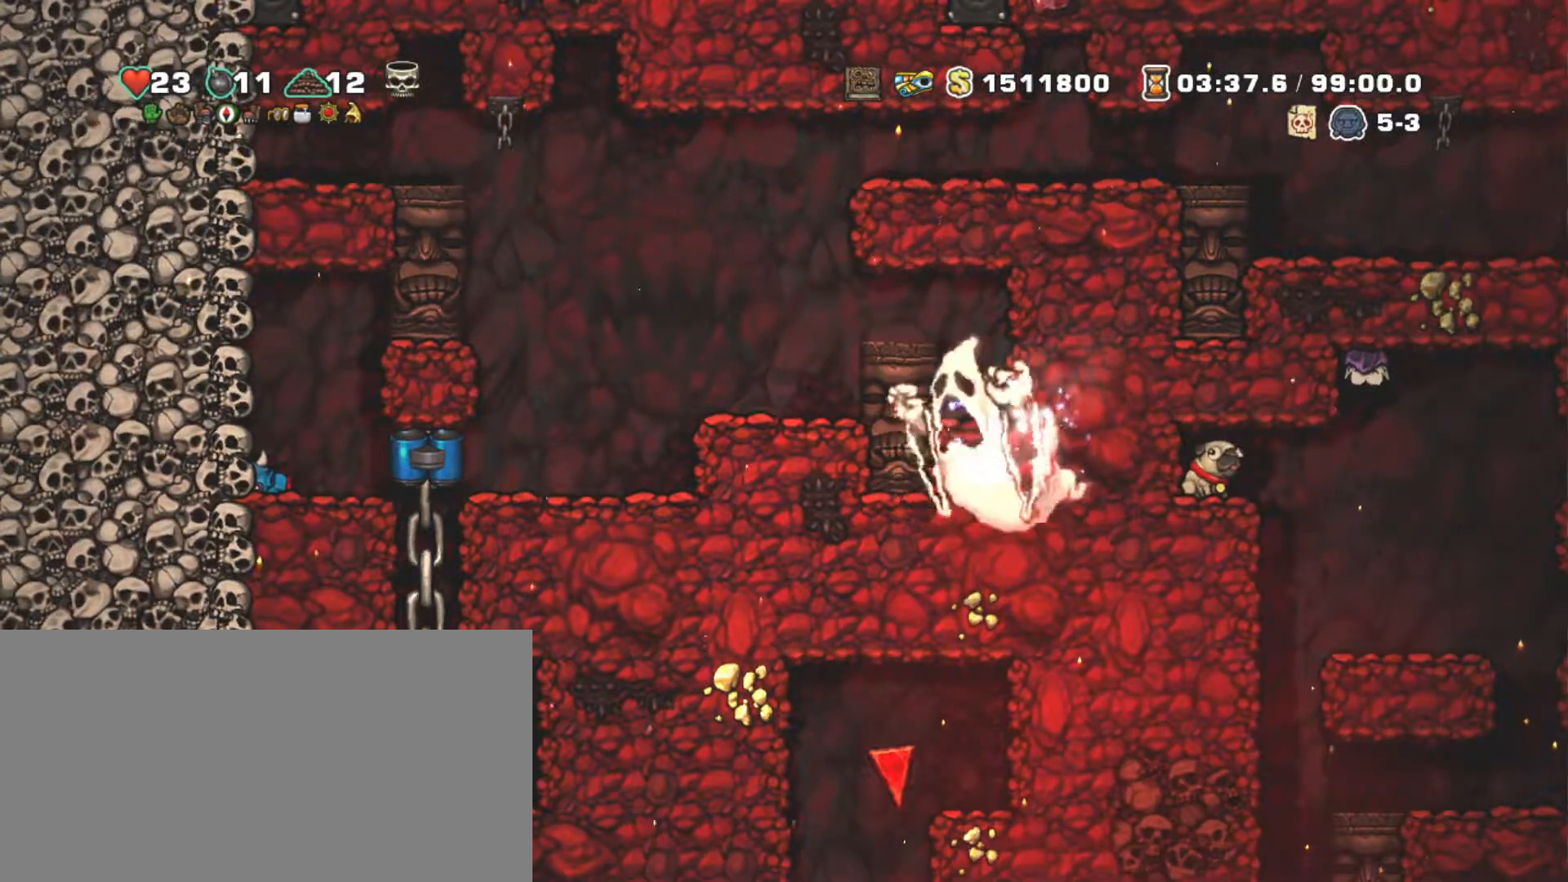
Gameplay with keyboard; each line is a JSON object with the keys held at the frame after it. "events" lists presses ("down") and releases ("up") of "a", "down", "escape", "left", "right", "s", "shift", "space", "tab", "up", "x" and "z" between this image and that frame as [ms after this image, input, new state], when the widget could be followed in between. No other keys are recorded. Mouse input is not recorded.
{"keys": ["shift"], "events": []}
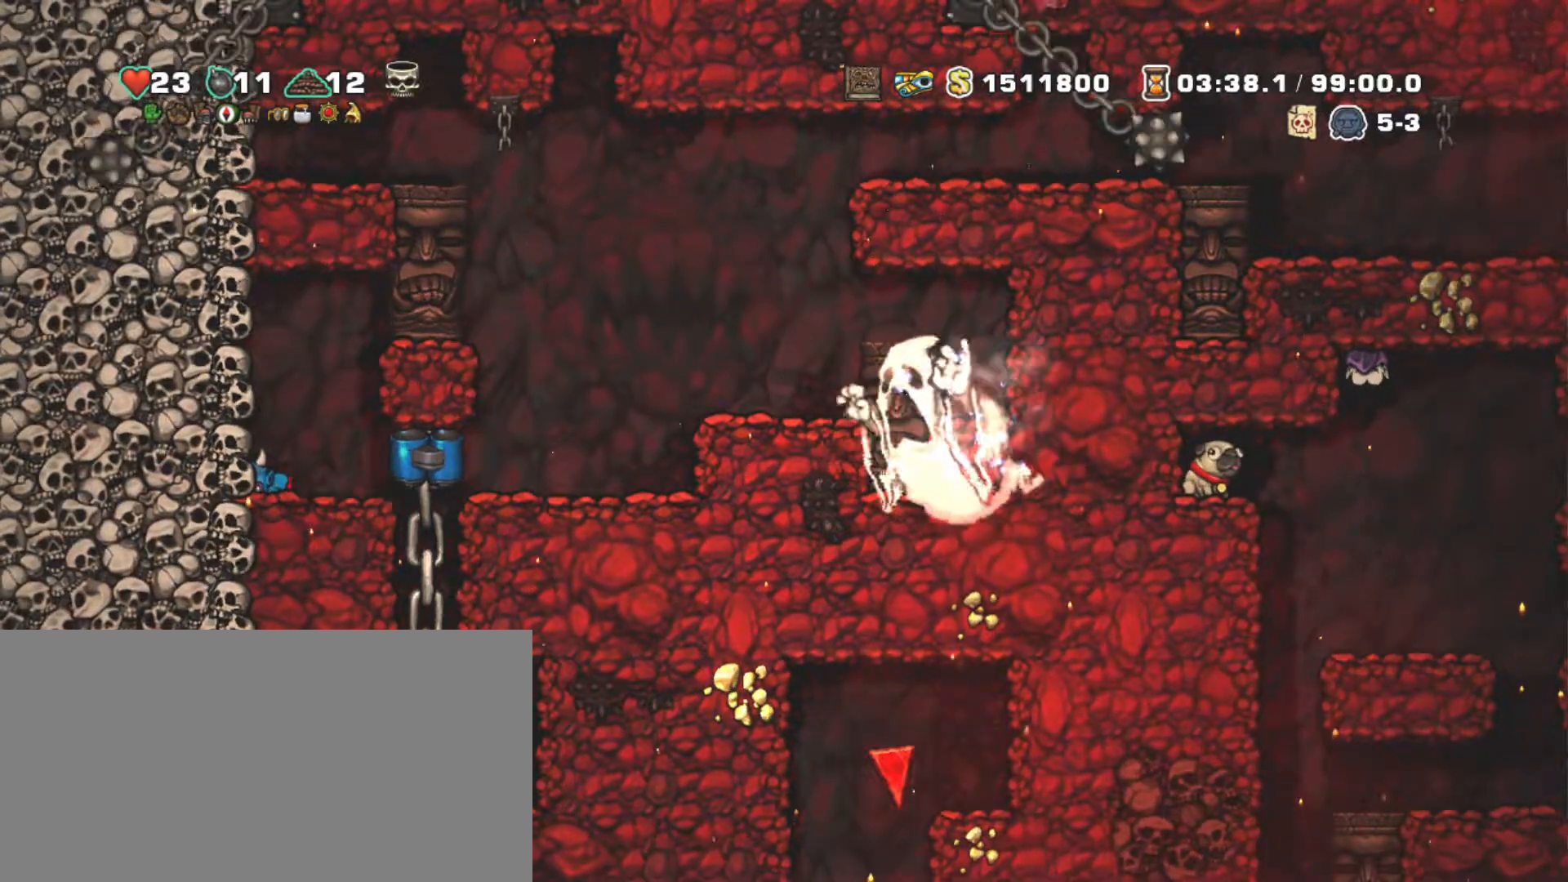
{"keys": ["shift"], "events": []}
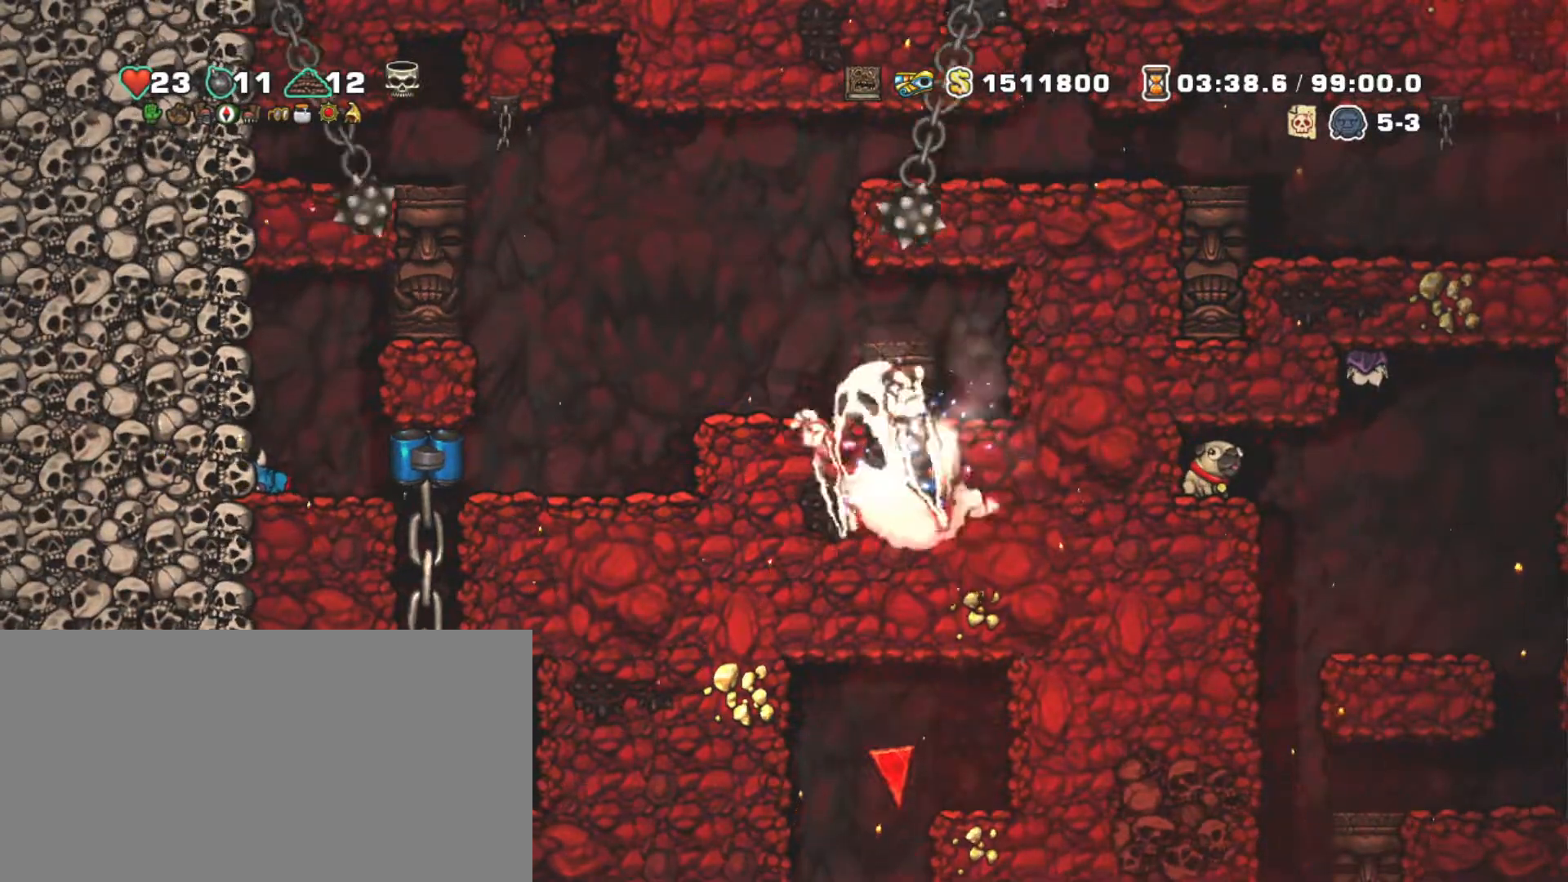
{"keys": ["shift", "up"], "events": [[350, "up", "down"]]}
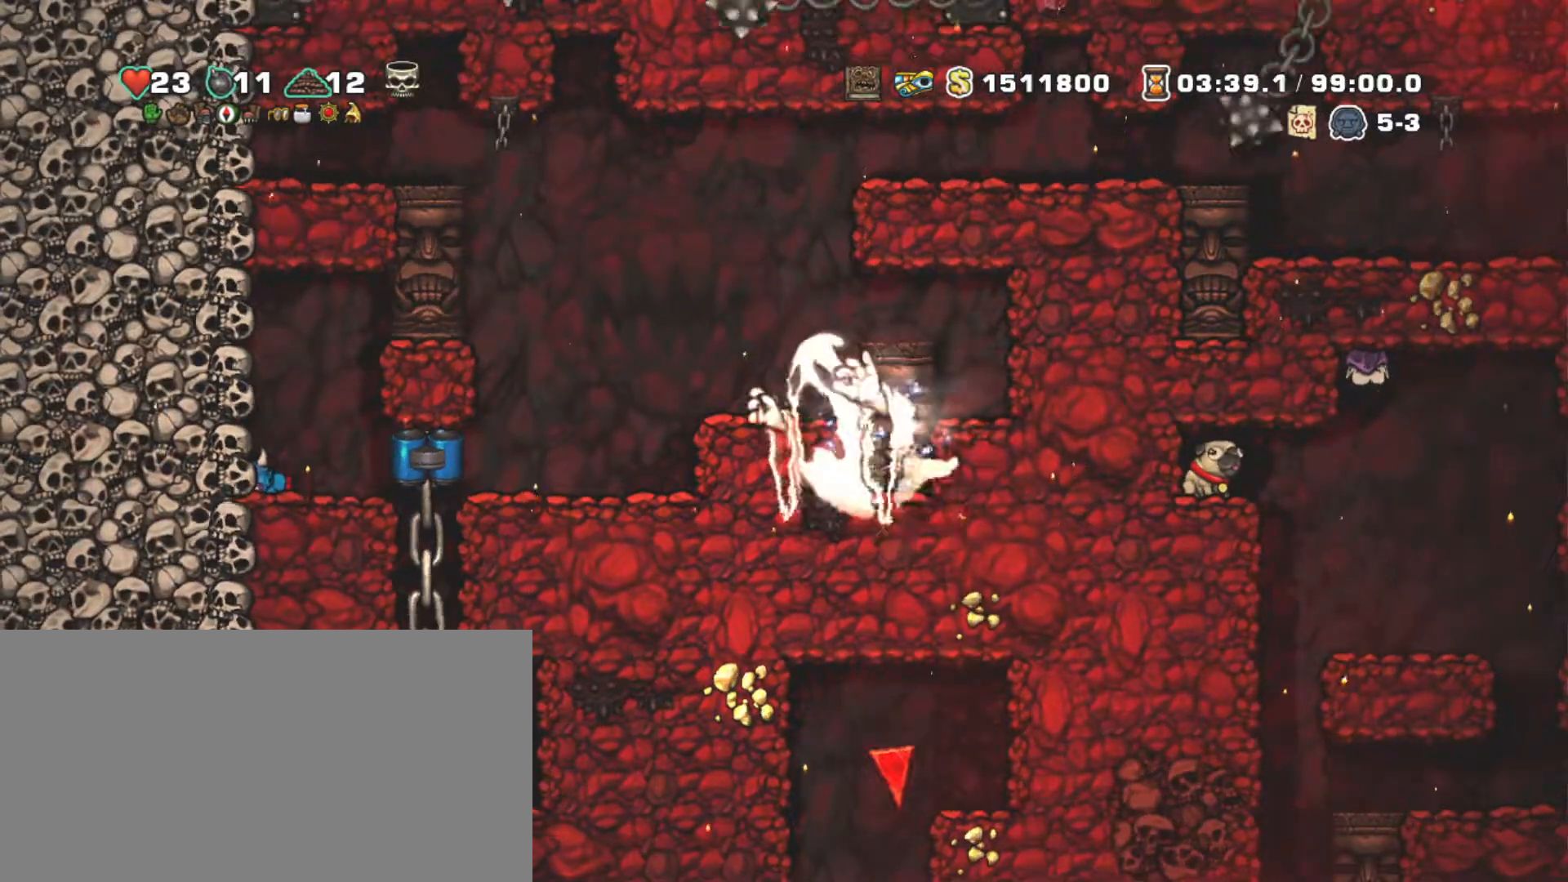
{"keys": ["shift"], "events": [[83, "up", "up"]]}
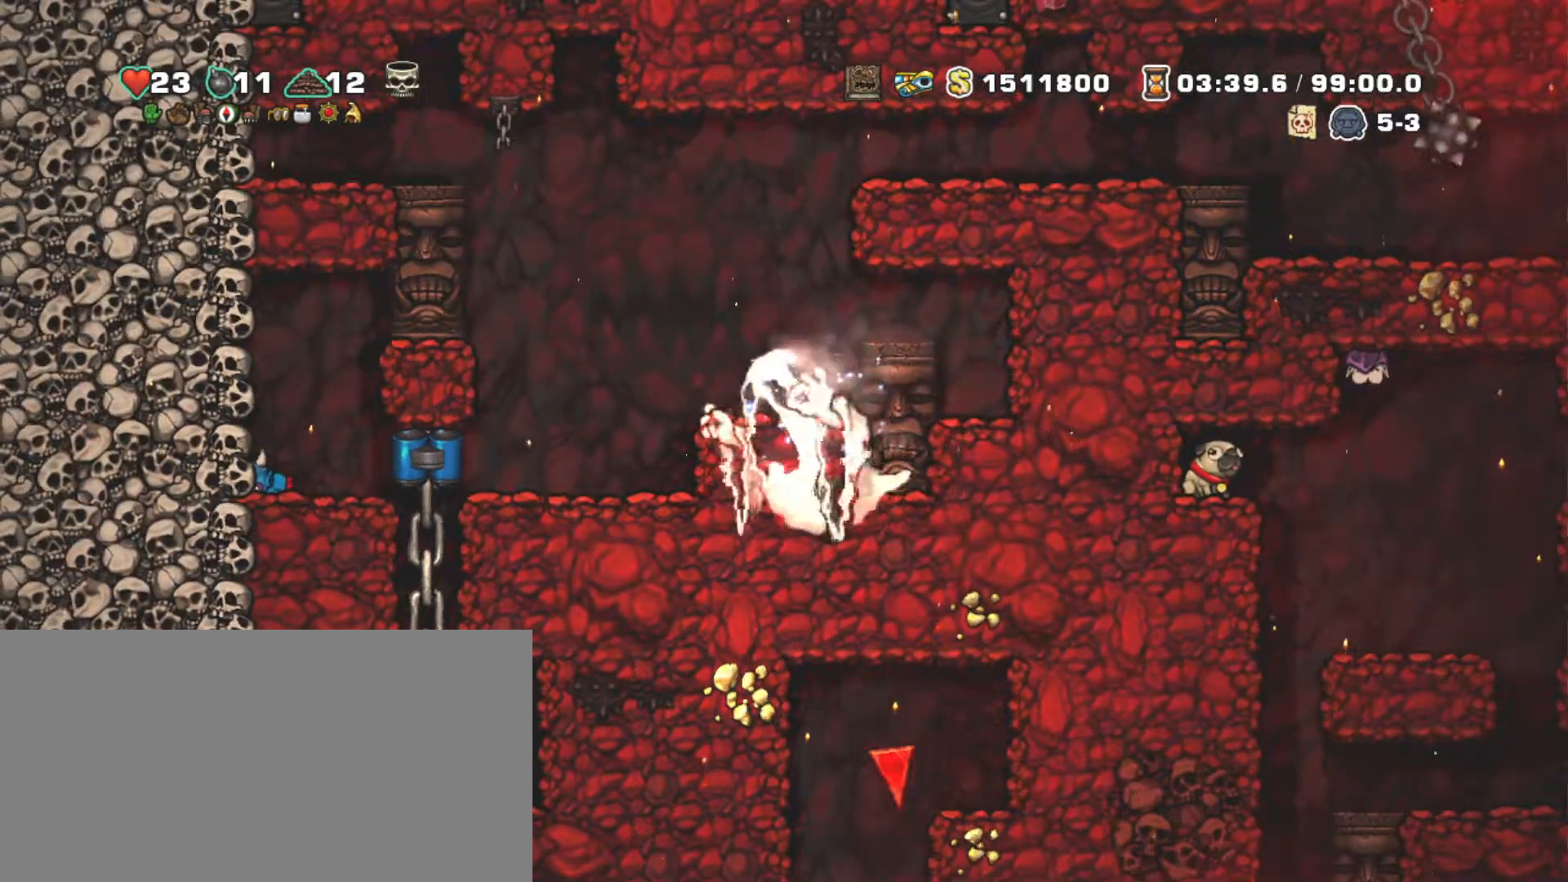
{"keys": ["shift"], "events": [[383, "z", "down"], [467, "z", "up"]]}
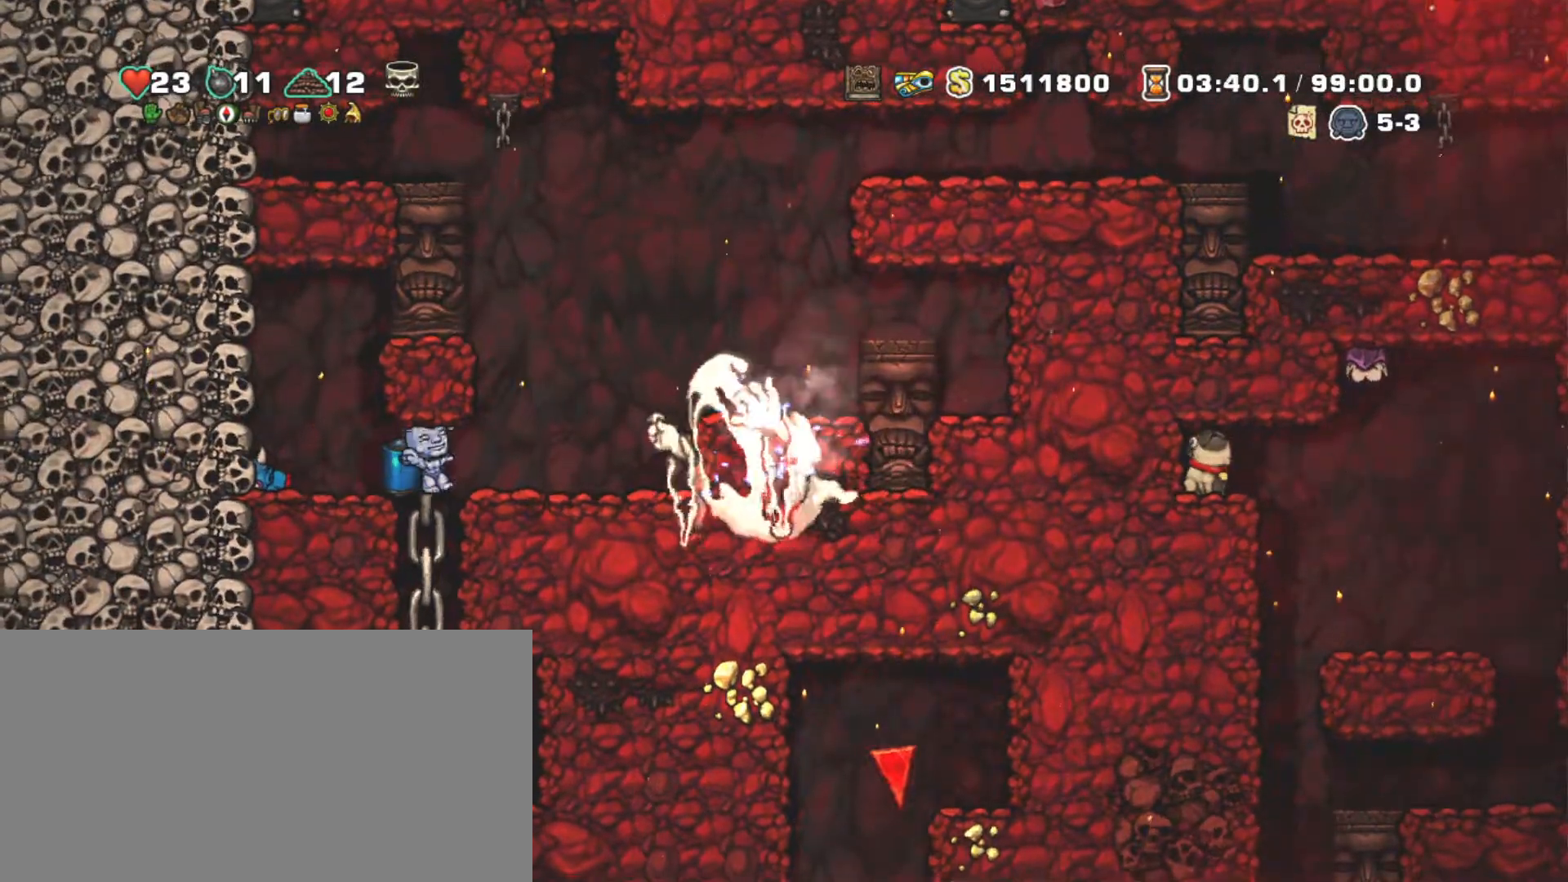
{"keys": ["shift", "z"], "events": [[317, "z", "down"], [400, "z", "up"], [500, "z", "down"]]}
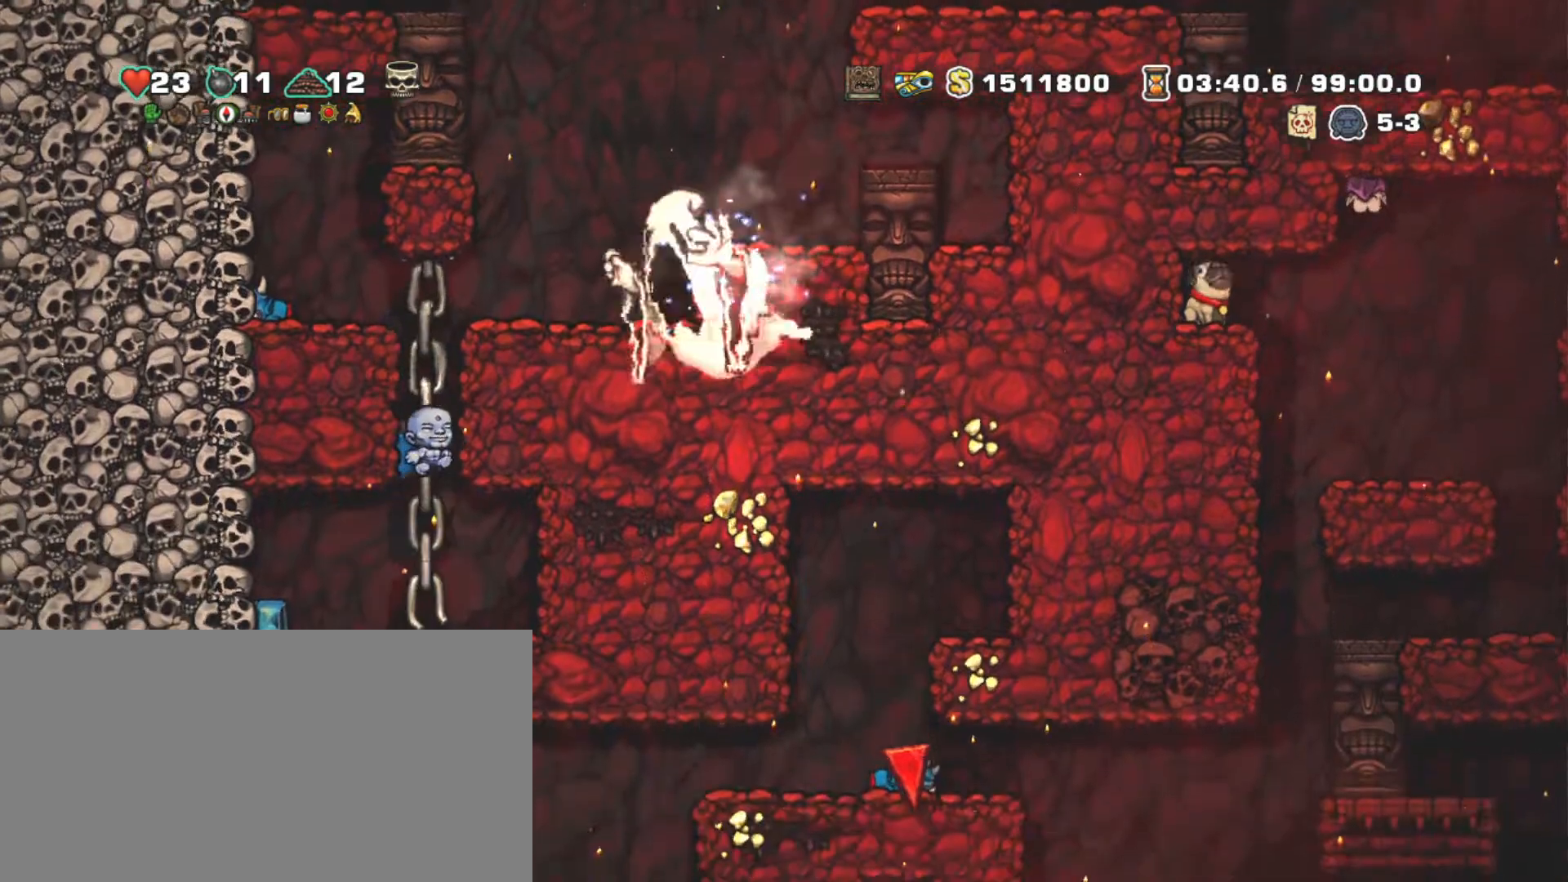
{"keys": ["shift", "up"], "events": [[233, "up", "down"], [283, "z", "up"]]}
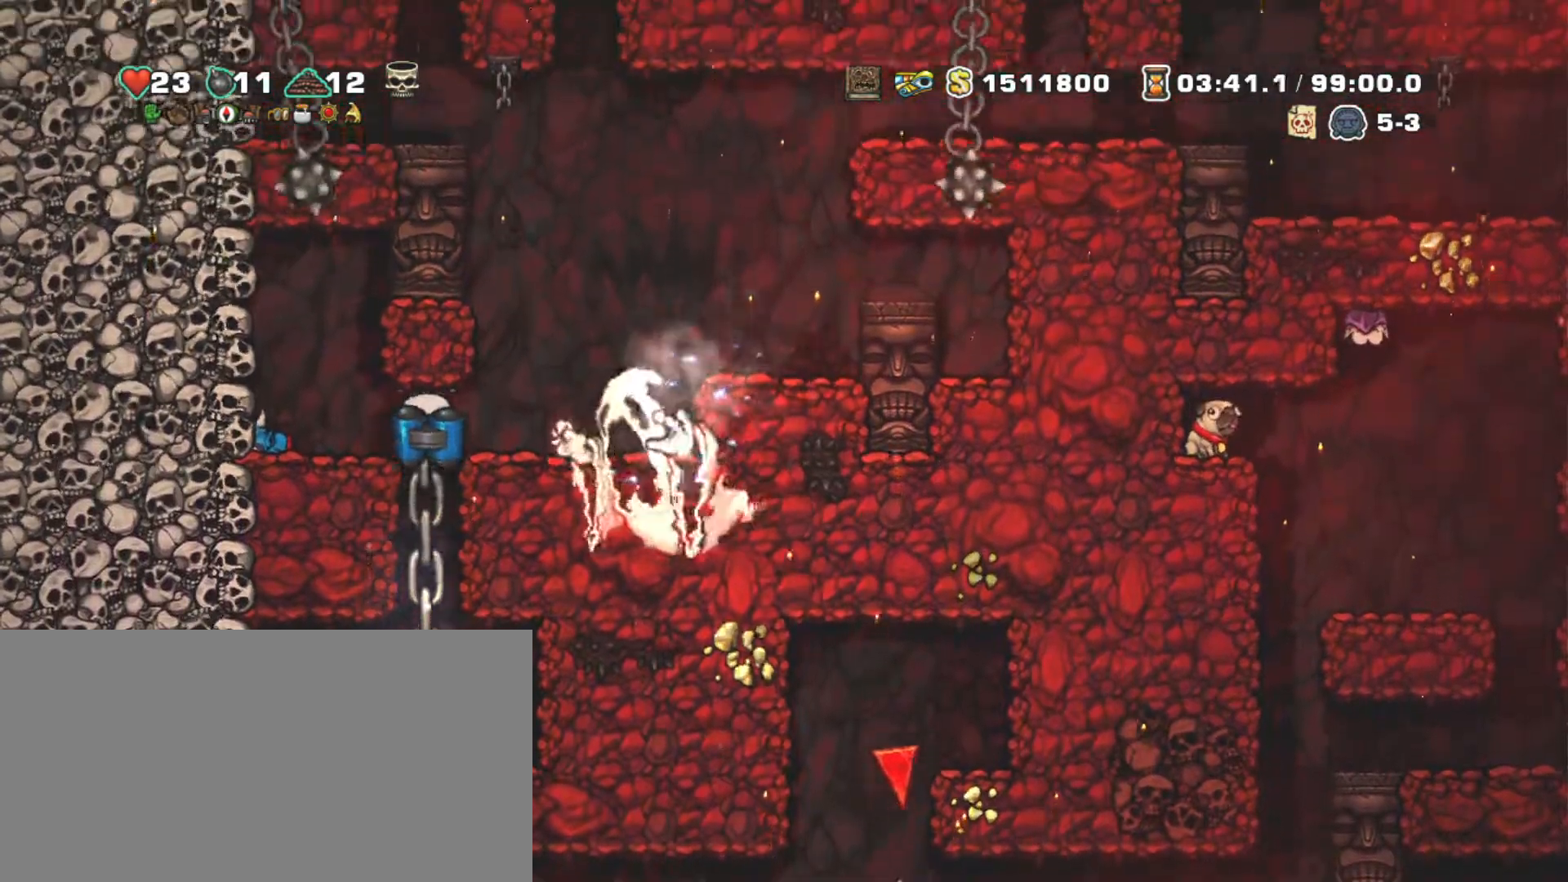
{"keys": ["shift"], "events": [[233, "up", "up"], [233, "z", "down"], [383, "z", "up"]]}
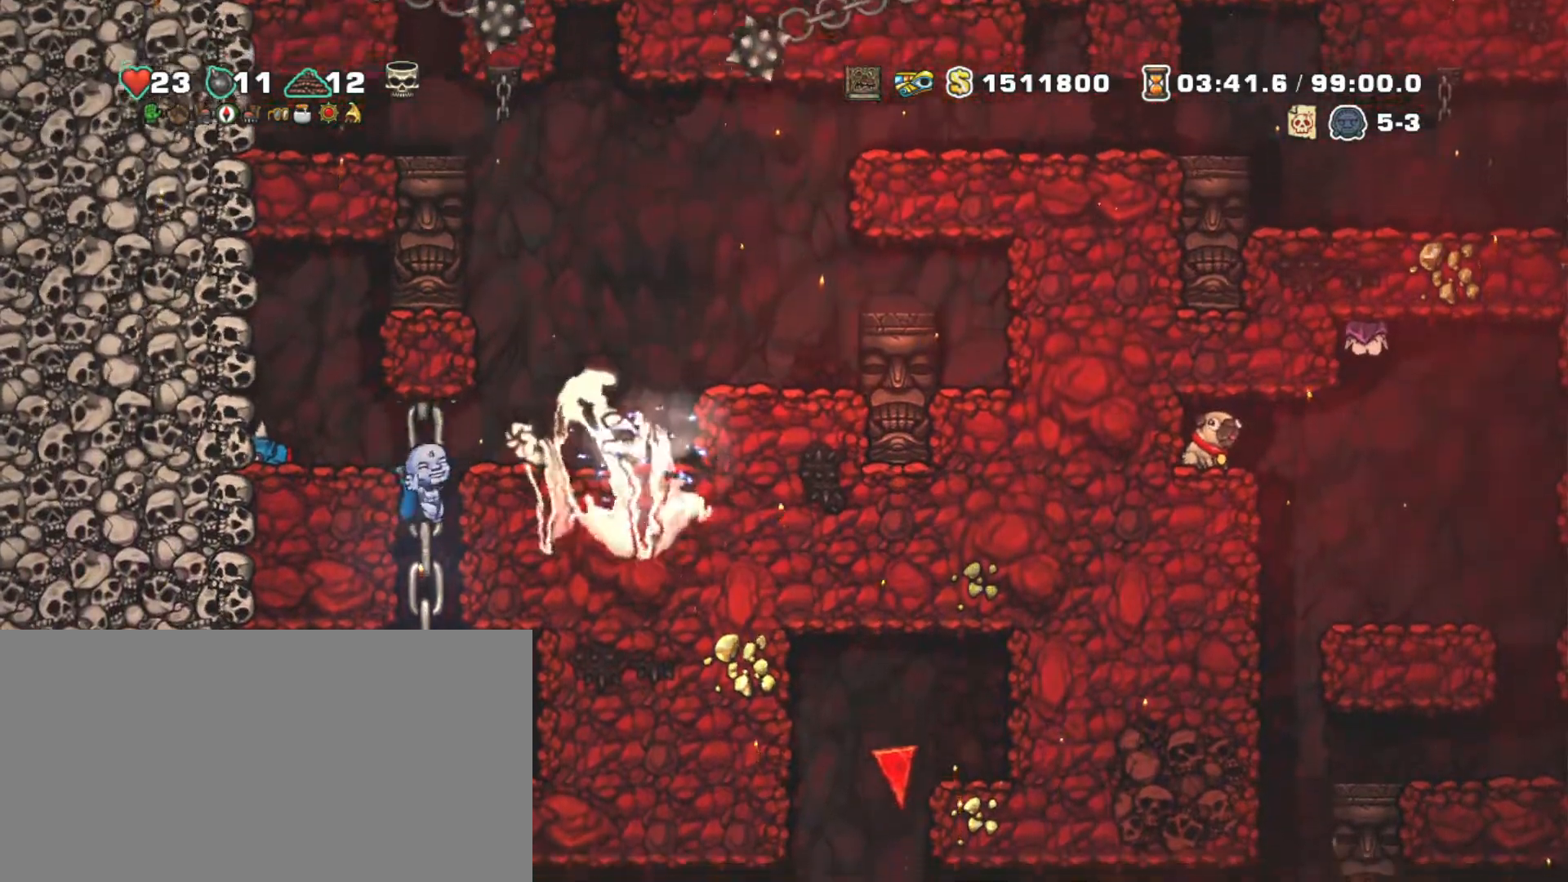
{"keys": ["shift"], "events": [[267, "z", "down"], [317, "z", "up"]]}
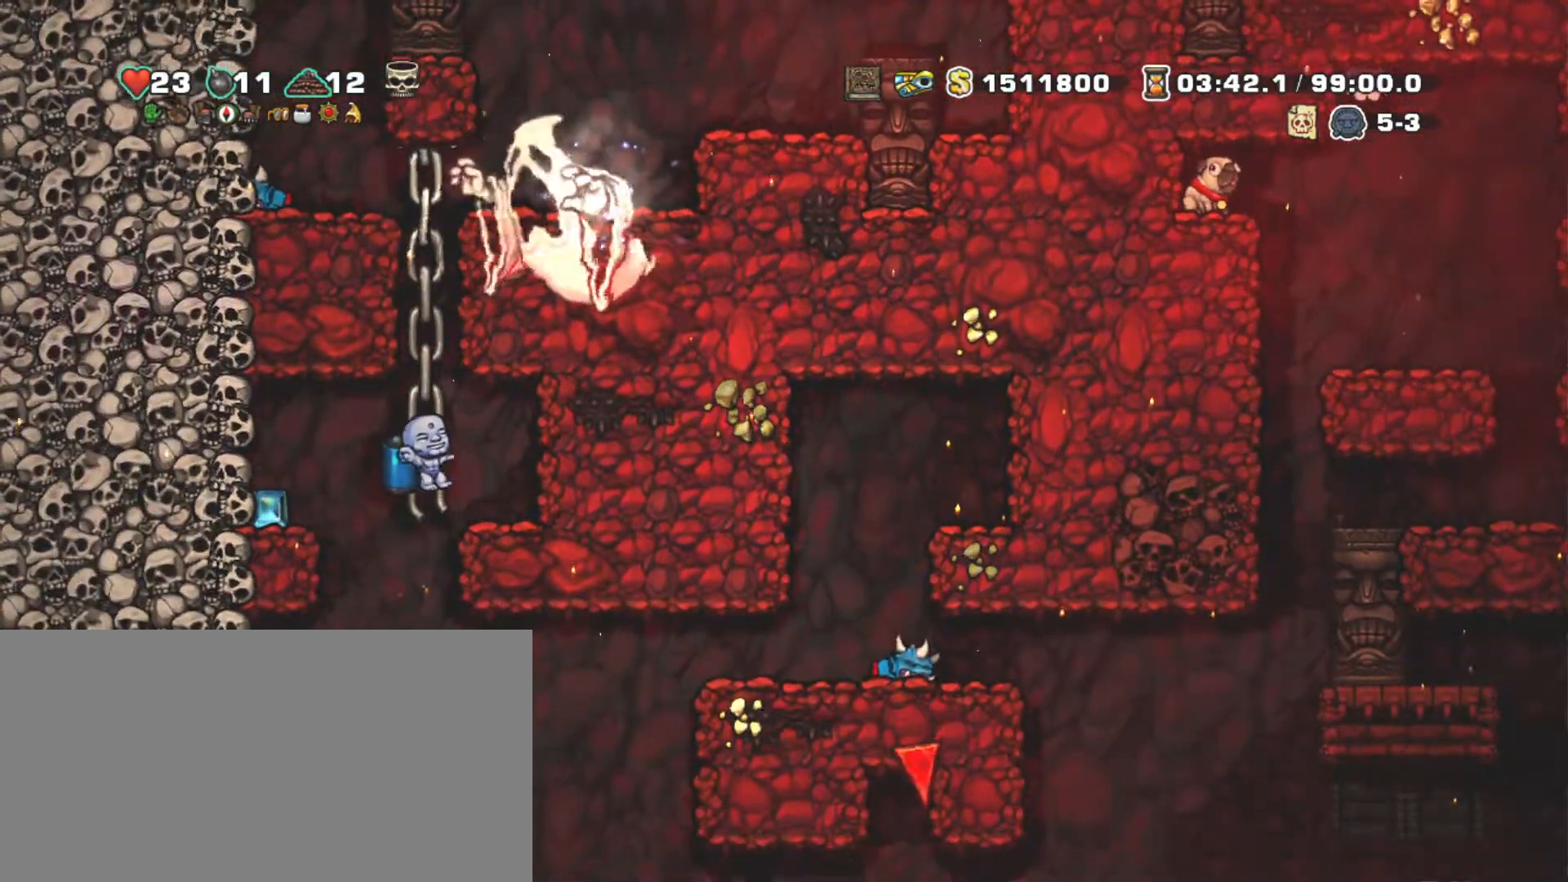
{"keys": ["left", "shift"], "events": [[233, "left", "down"]]}
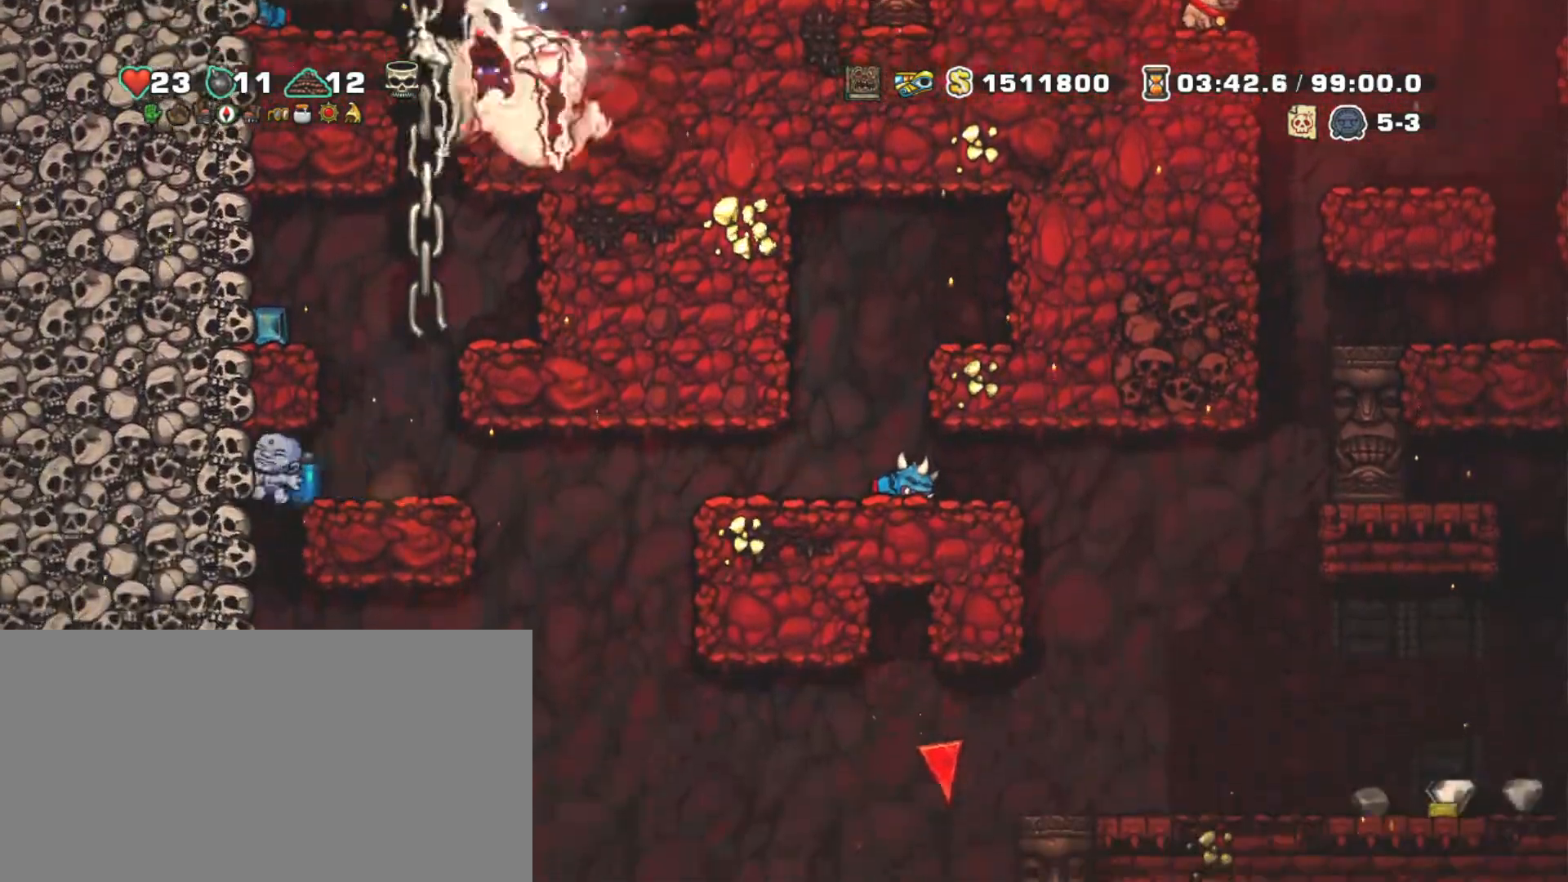
{"keys": ["shift", "z"], "events": [[50, "down", "down"], [50, "z", "down"], [200, "down", "up"], [200, "left", "up"], [200, "z", "up"], [333, "right", "down"], [433, "right", "up"], [483, "z", "down"]]}
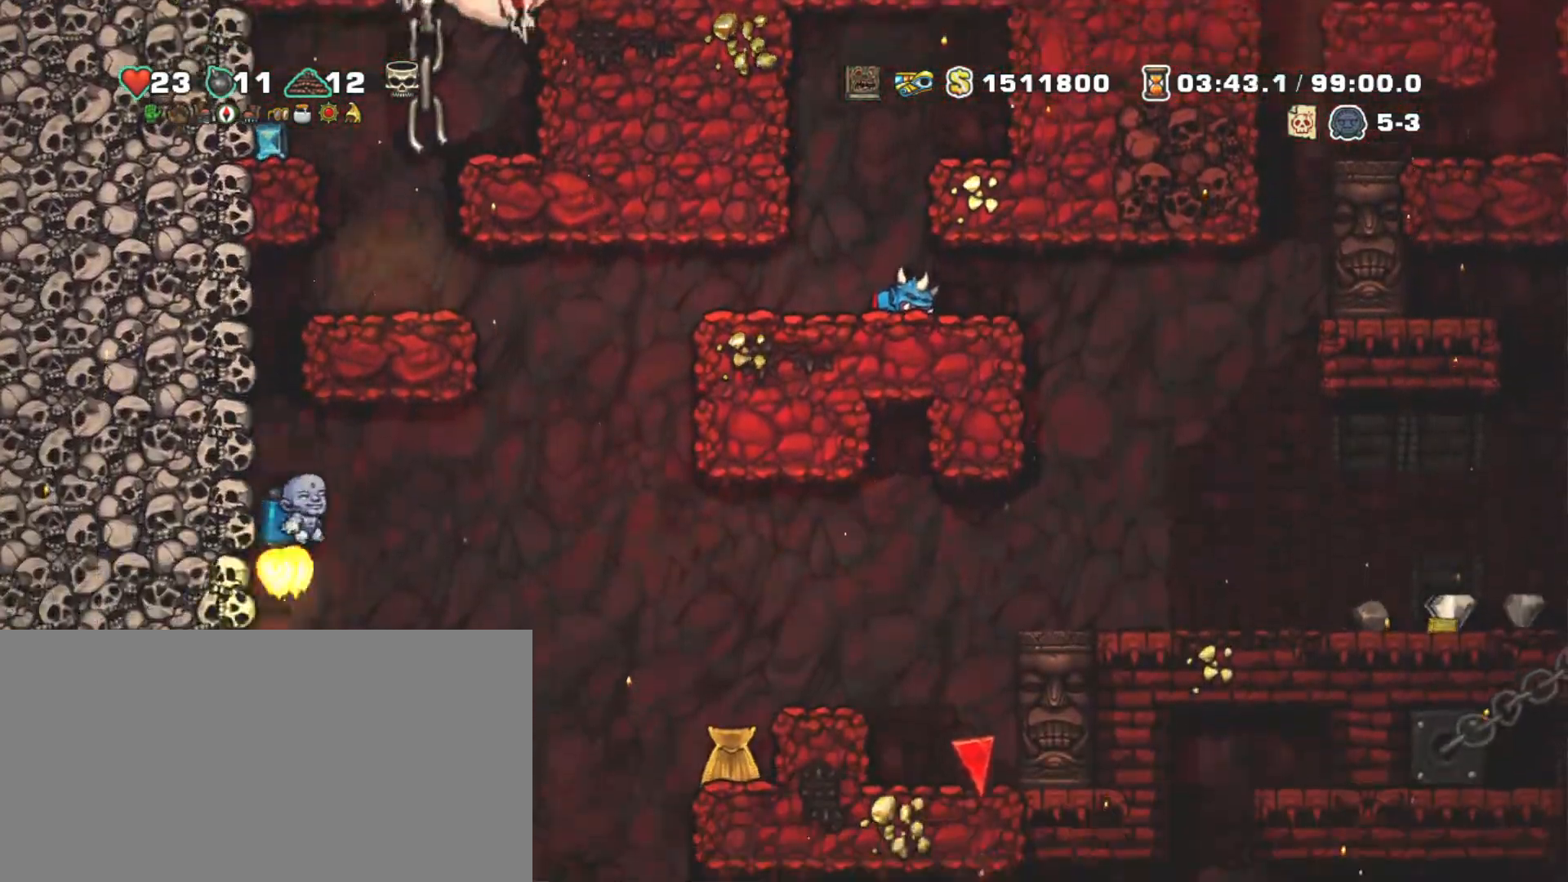
{"keys": ["shift"], "events": [[33, "z", "up"], [400, "z", "down"], [450, "z", "up"]]}
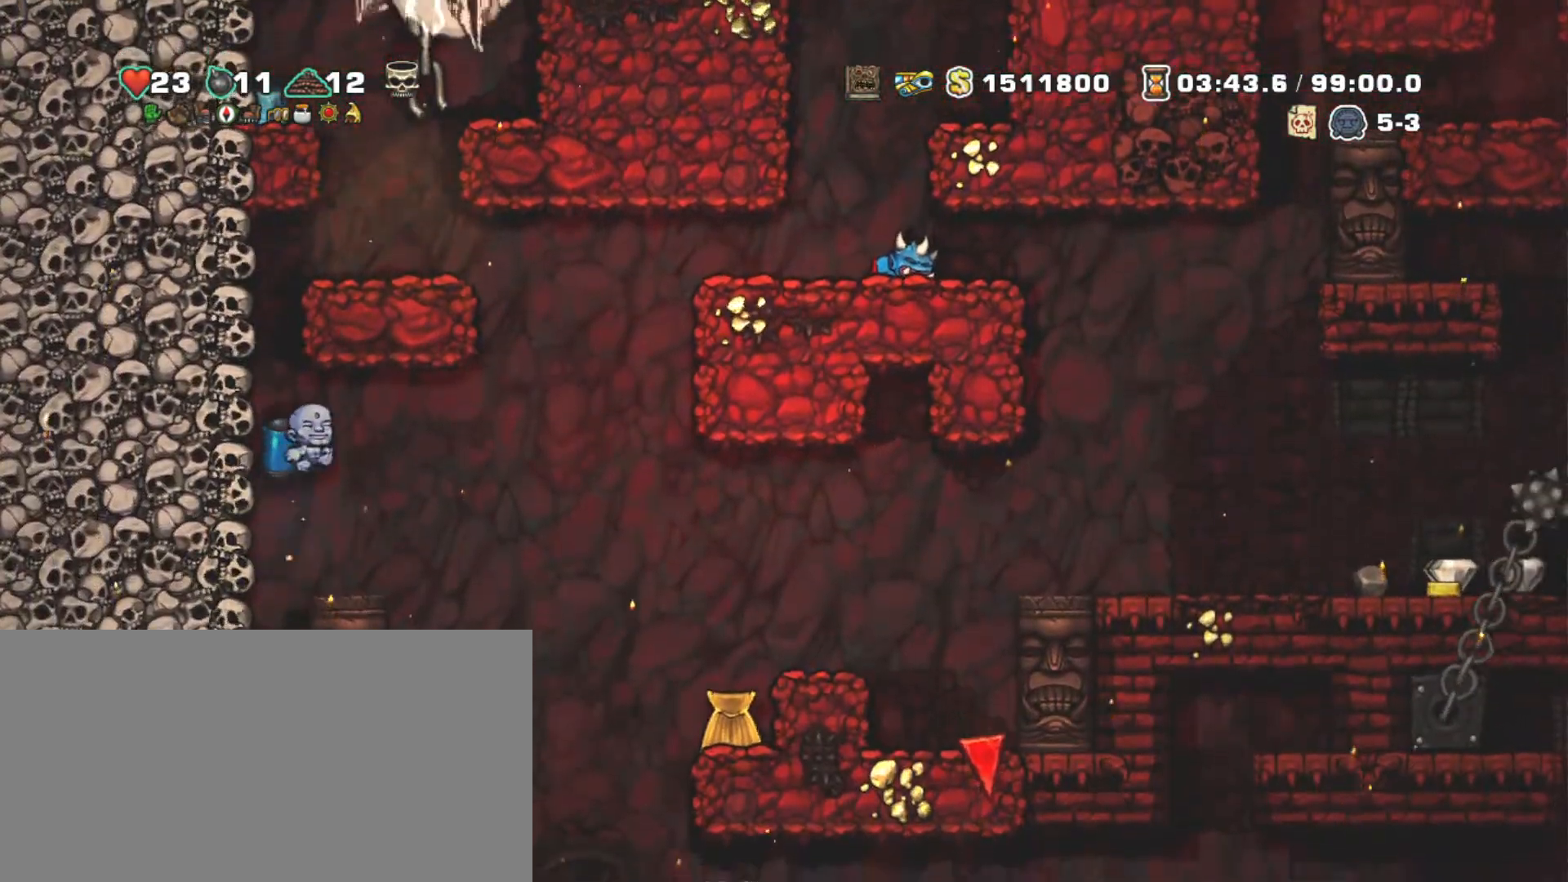
{"keys": ["shift"], "events": [[333, "z", "down"], [417, "z", "up"]]}
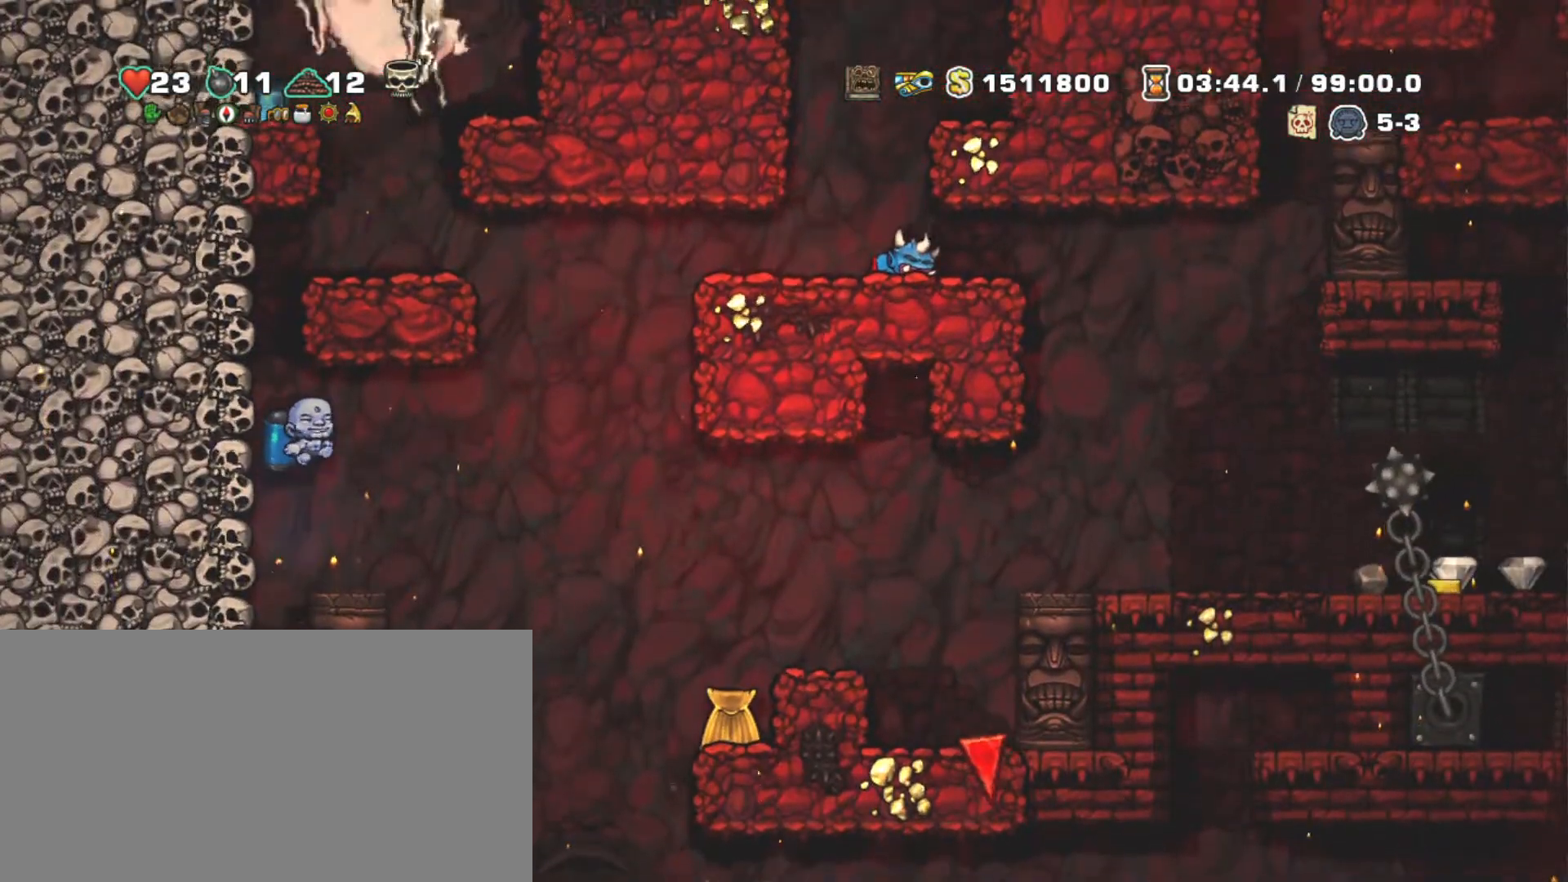
{"keys": ["right", "shift"], "events": [[433, "right", "down"]]}
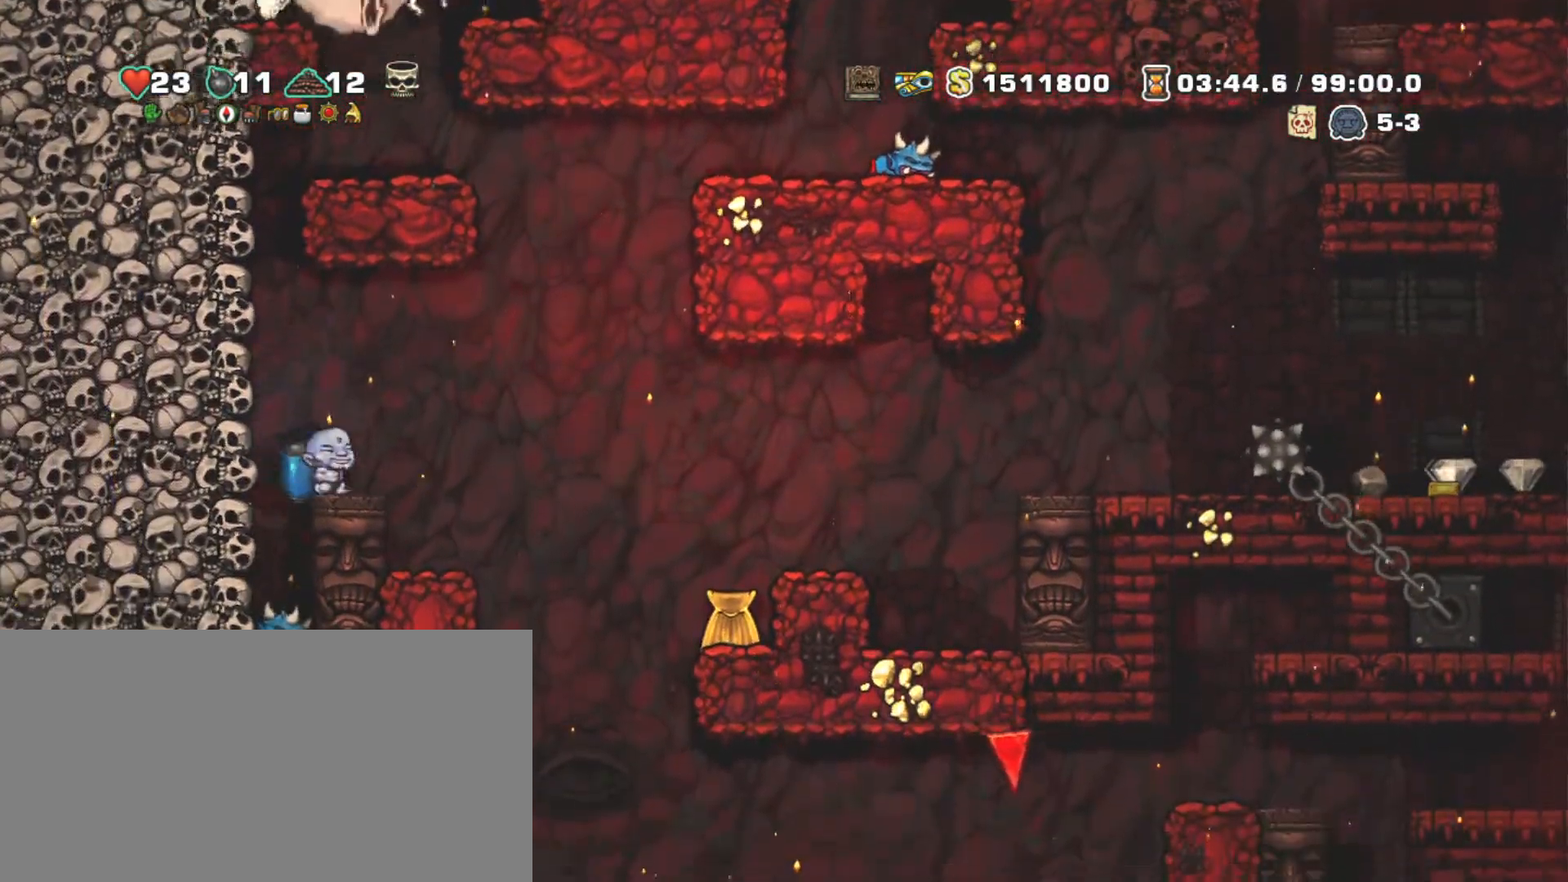
{"keys": ["right", "shift"], "events": [[400, "z", "down"], [450, "z", "up"]]}
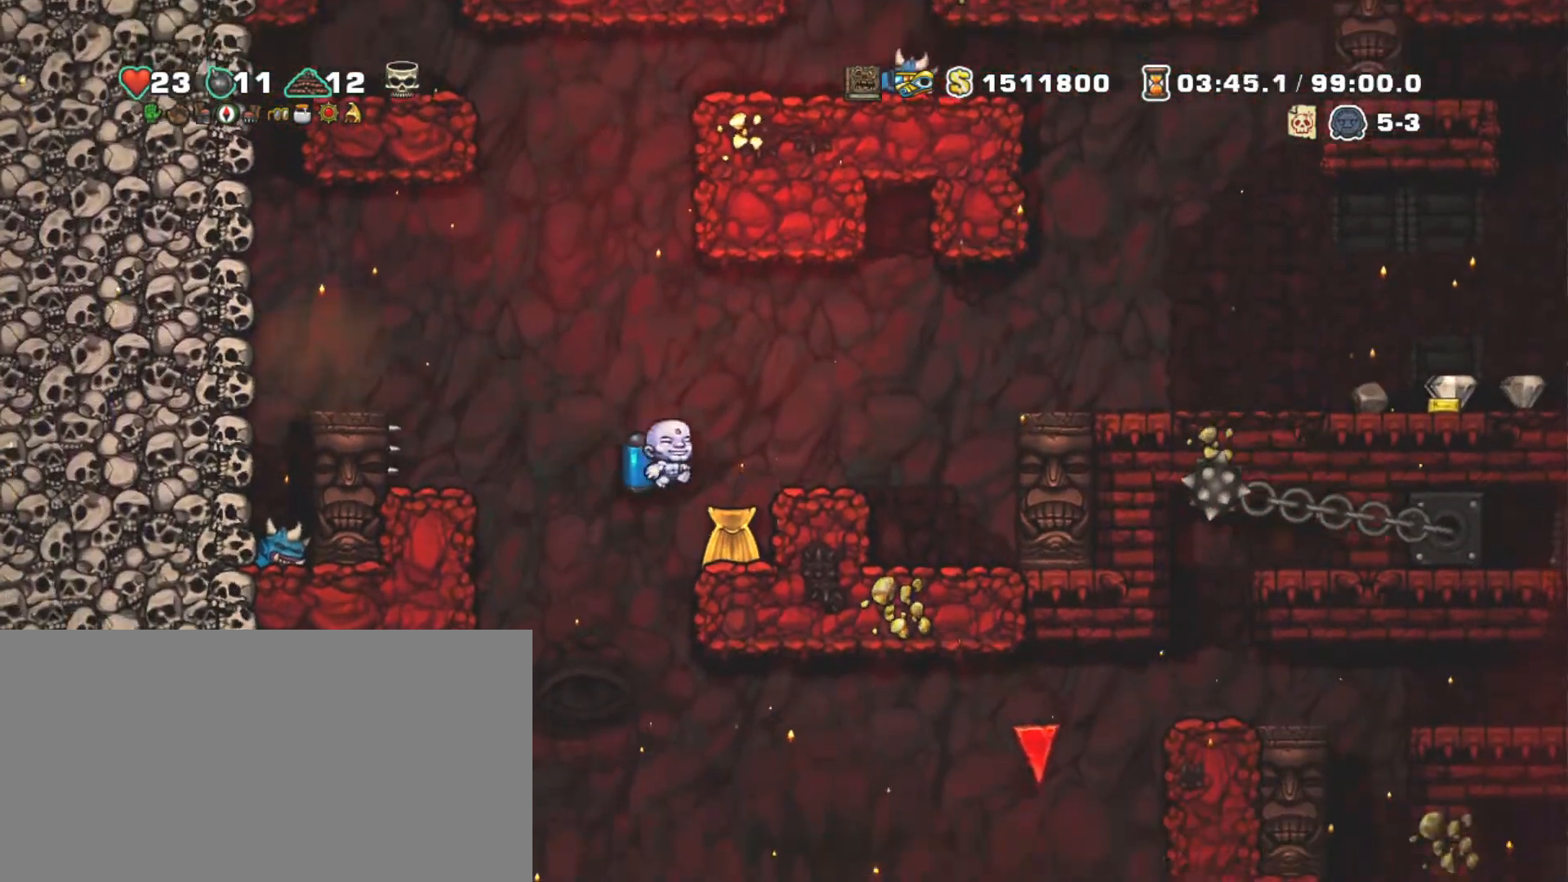
{"keys": ["right", "shift"], "events": [[133, "z", "down"], [267, "z", "up"], [317, "z", "down"], [417, "z", "up"]]}
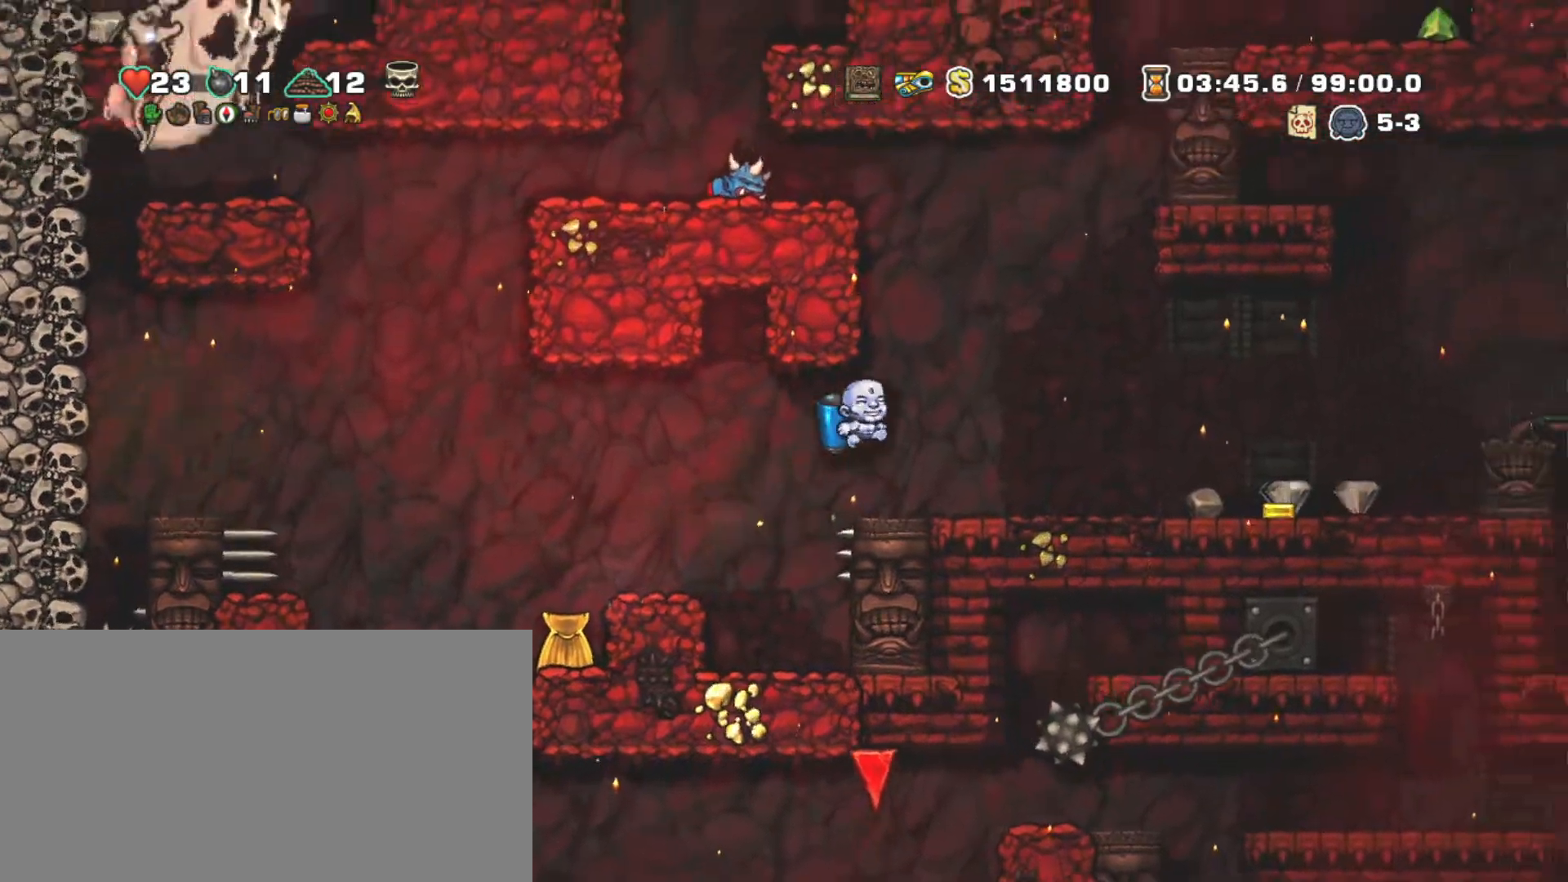
{"keys": ["right", "shift"], "events": []}
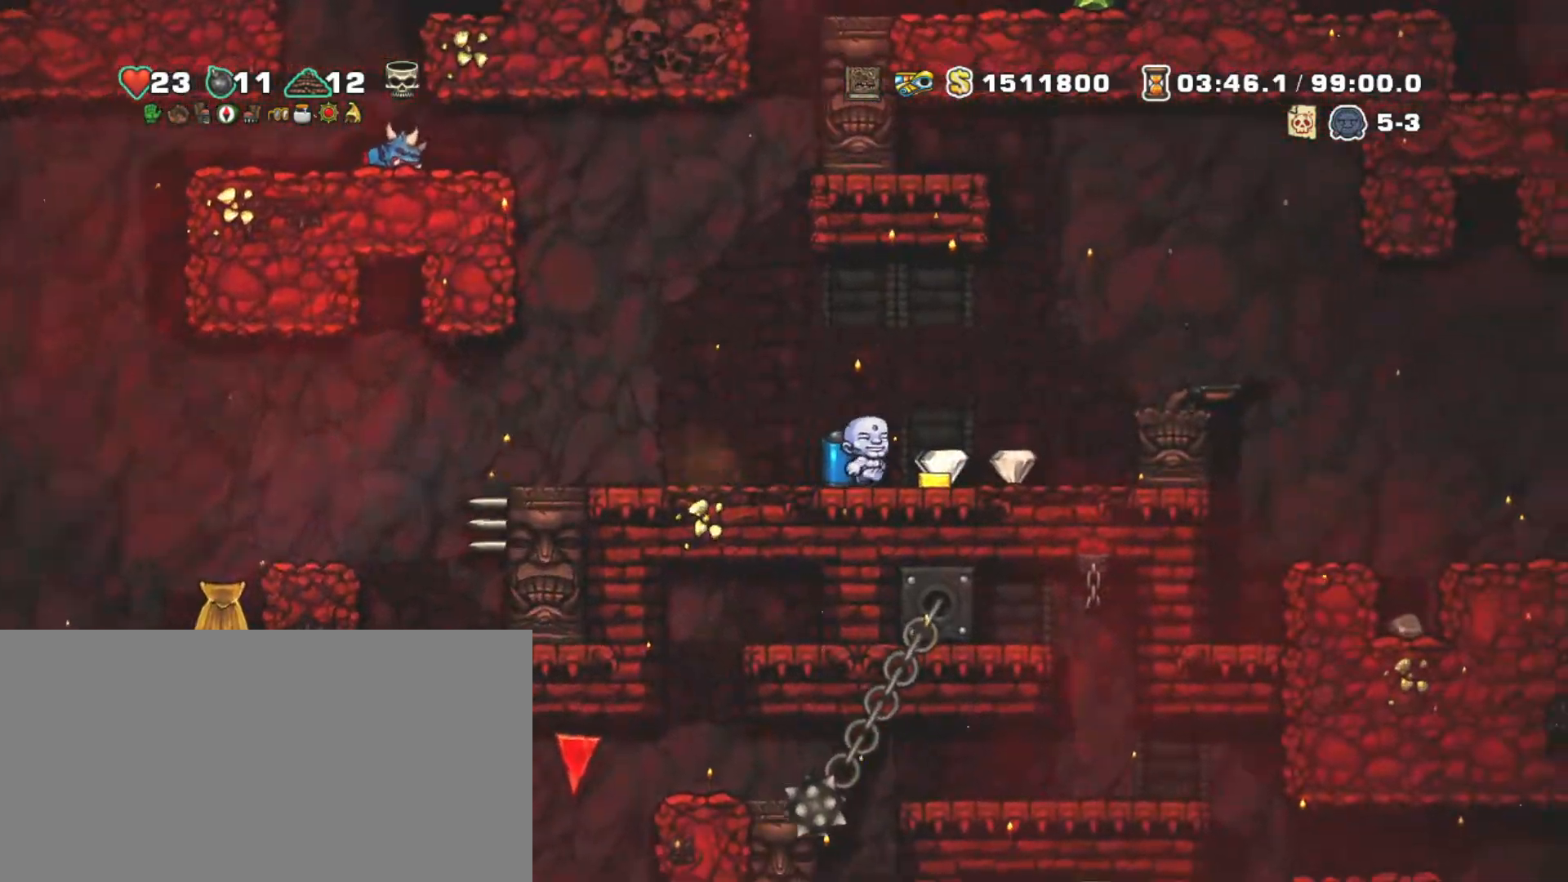
{"keys": ["right", "shift"], "events": [[217, "left", "down"], [250, "right", "up"], [500, "left", "up"], [500, "right", "down"]]}
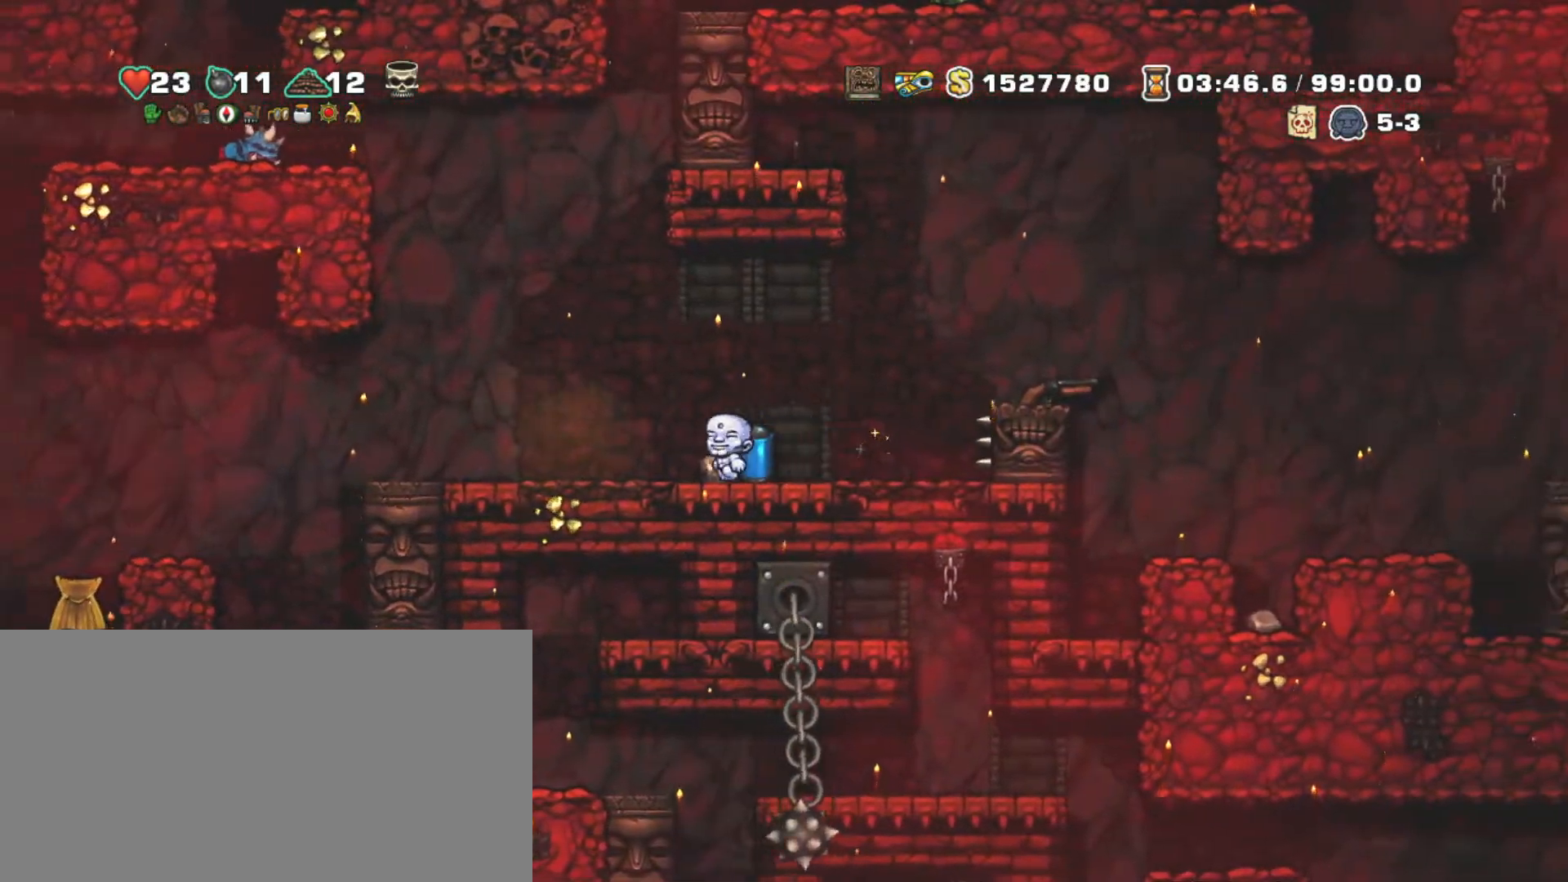
{"keys": ["right", "shift"], "events": [[233, "z", "down"], [317, "z", "up"], [367, "z", "down"], [467, "z", "up"]]}
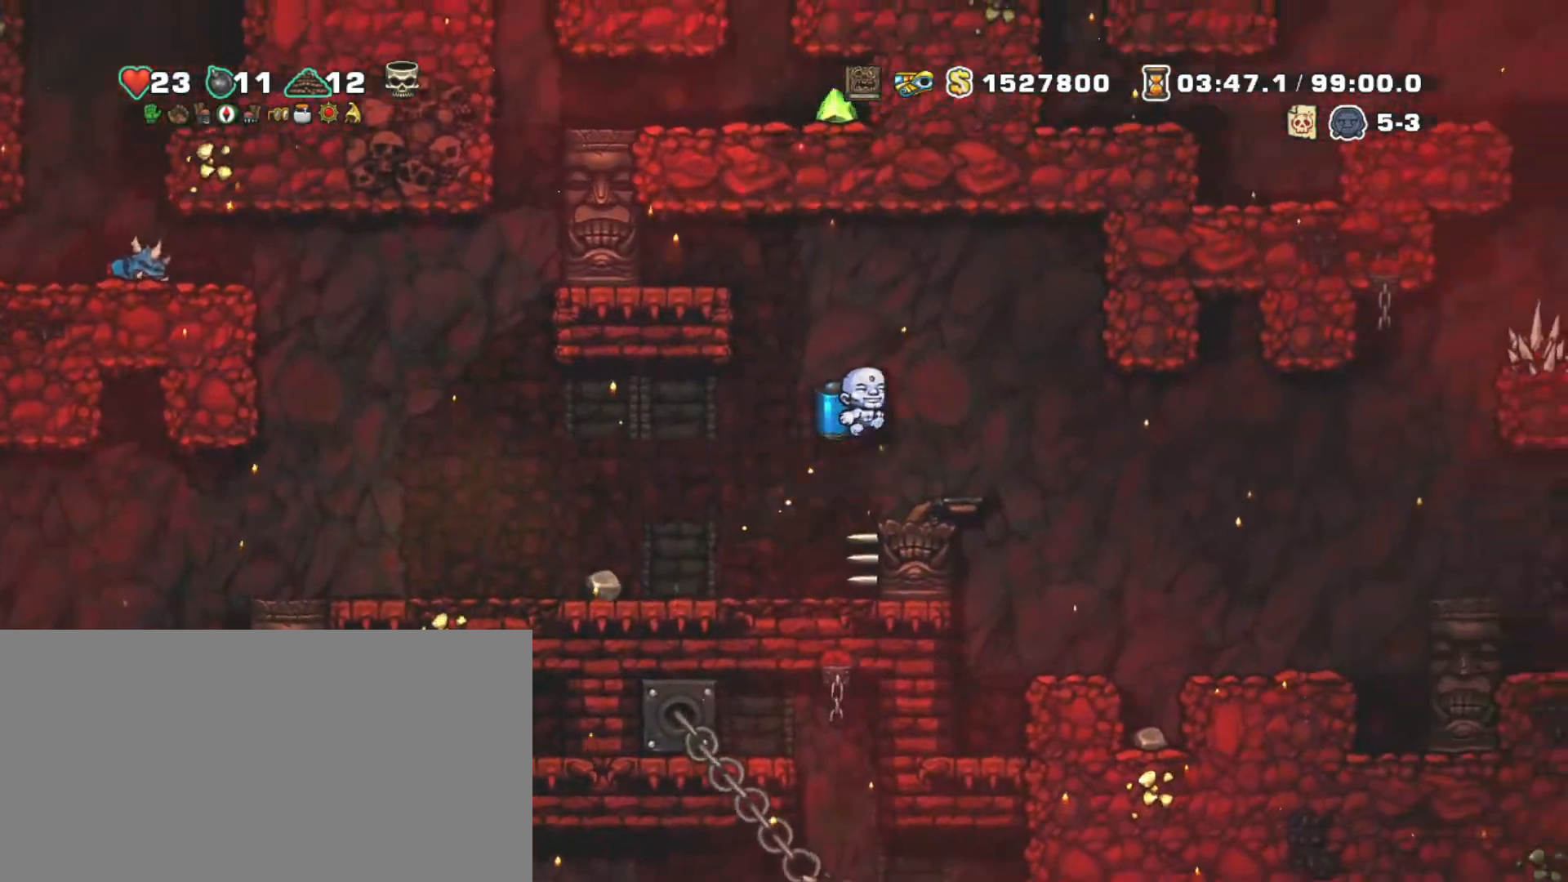
{"keys": ["right", "shift"], "events": [[383, "z", "down"], [483, "z", "up"]]}
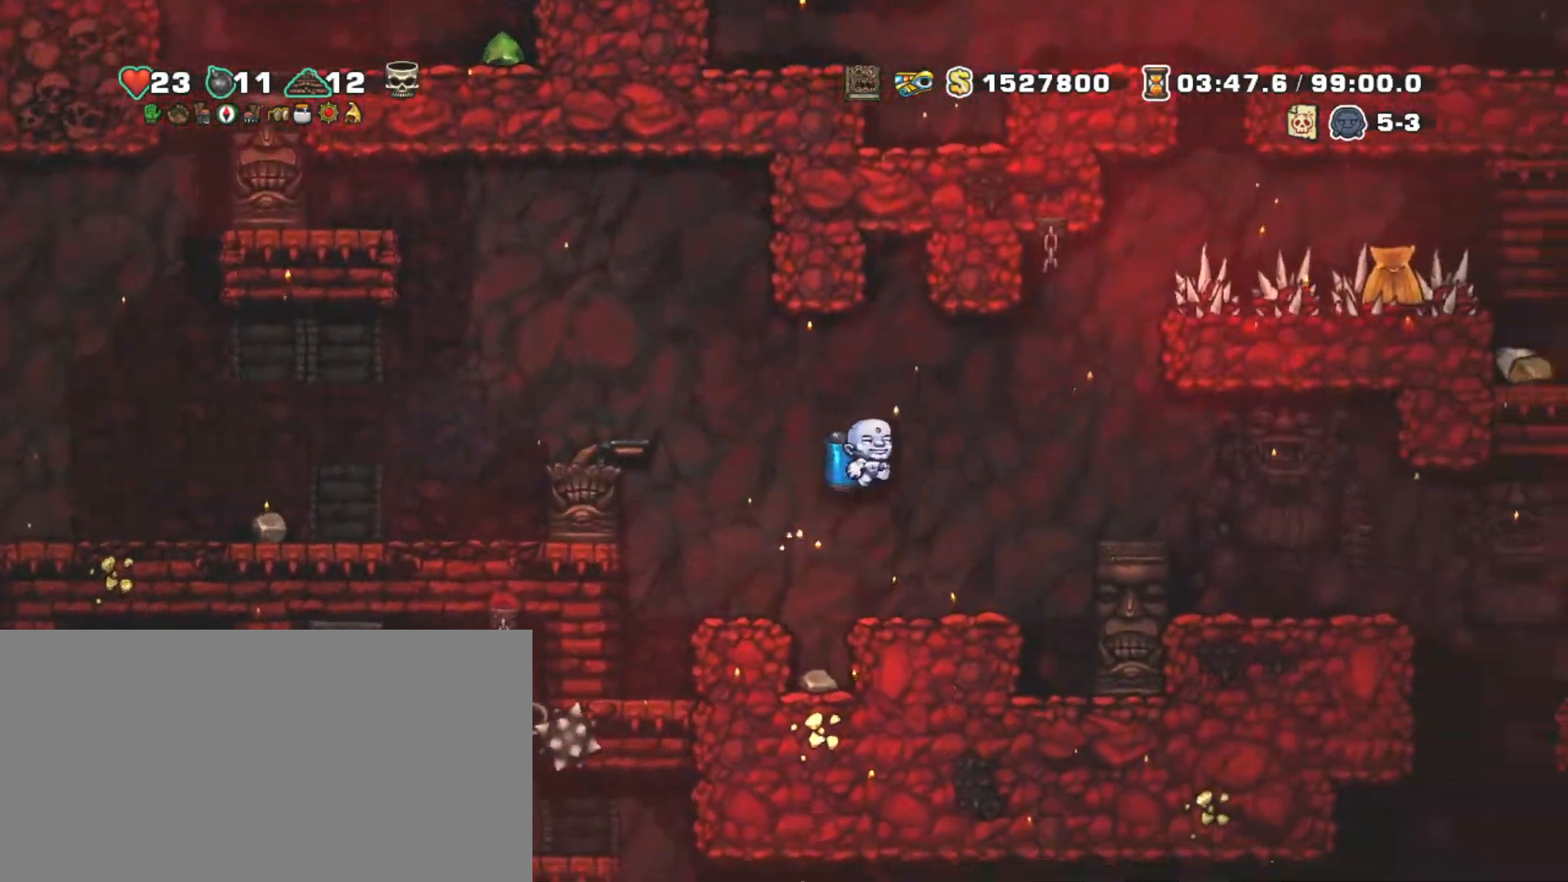
{"keys": ["right", "shift"], "events": []}
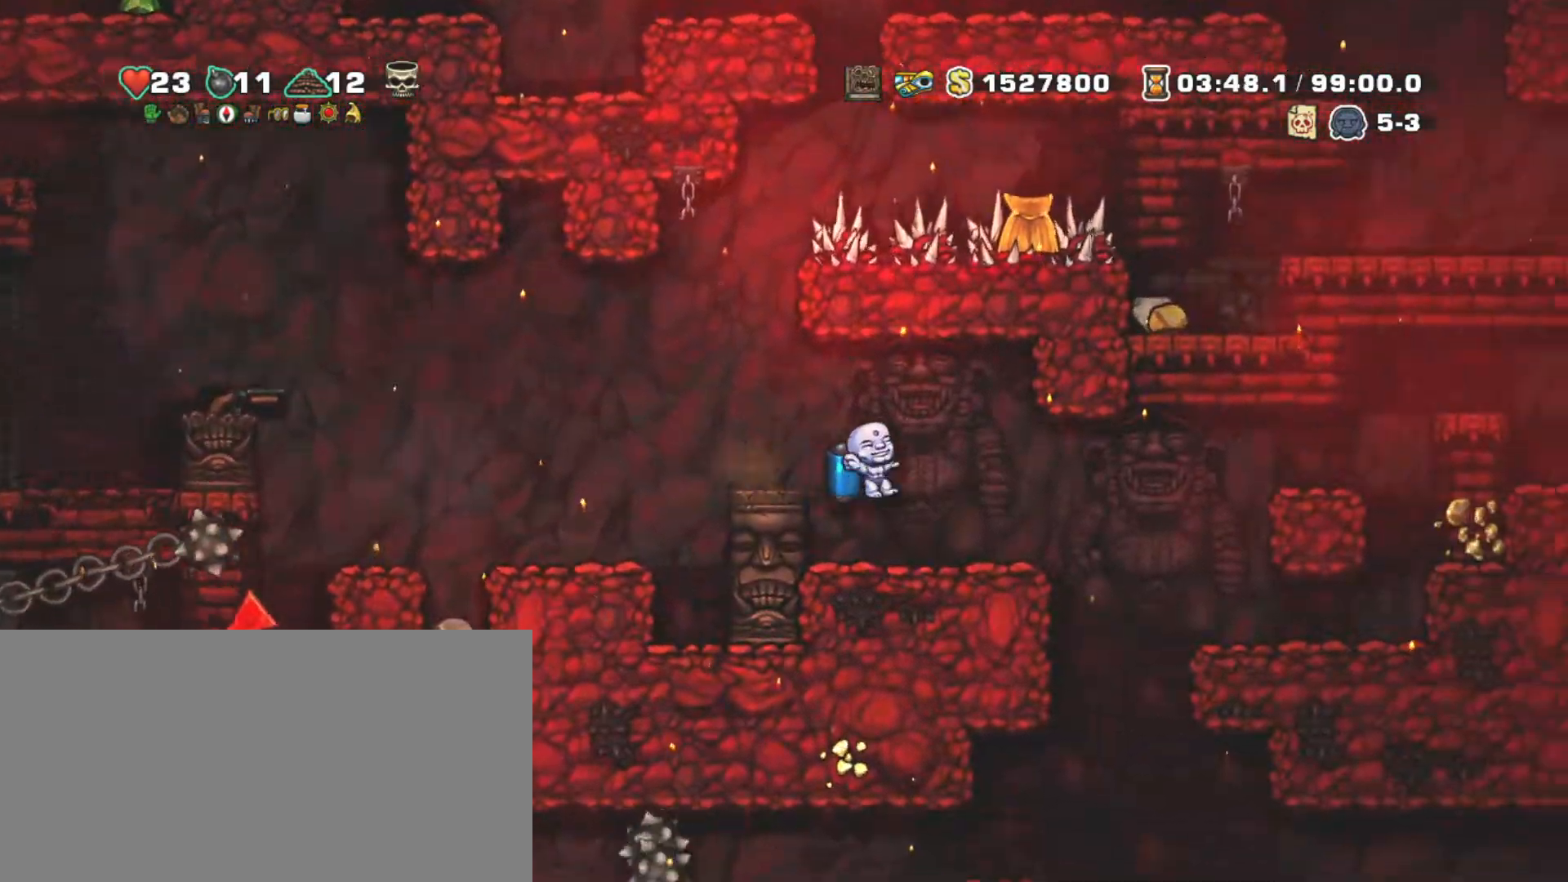
{"keys": ["shift"], "events": [[367, "left", "down"], [367, "right", "up"], [417, "left", "up"]]}
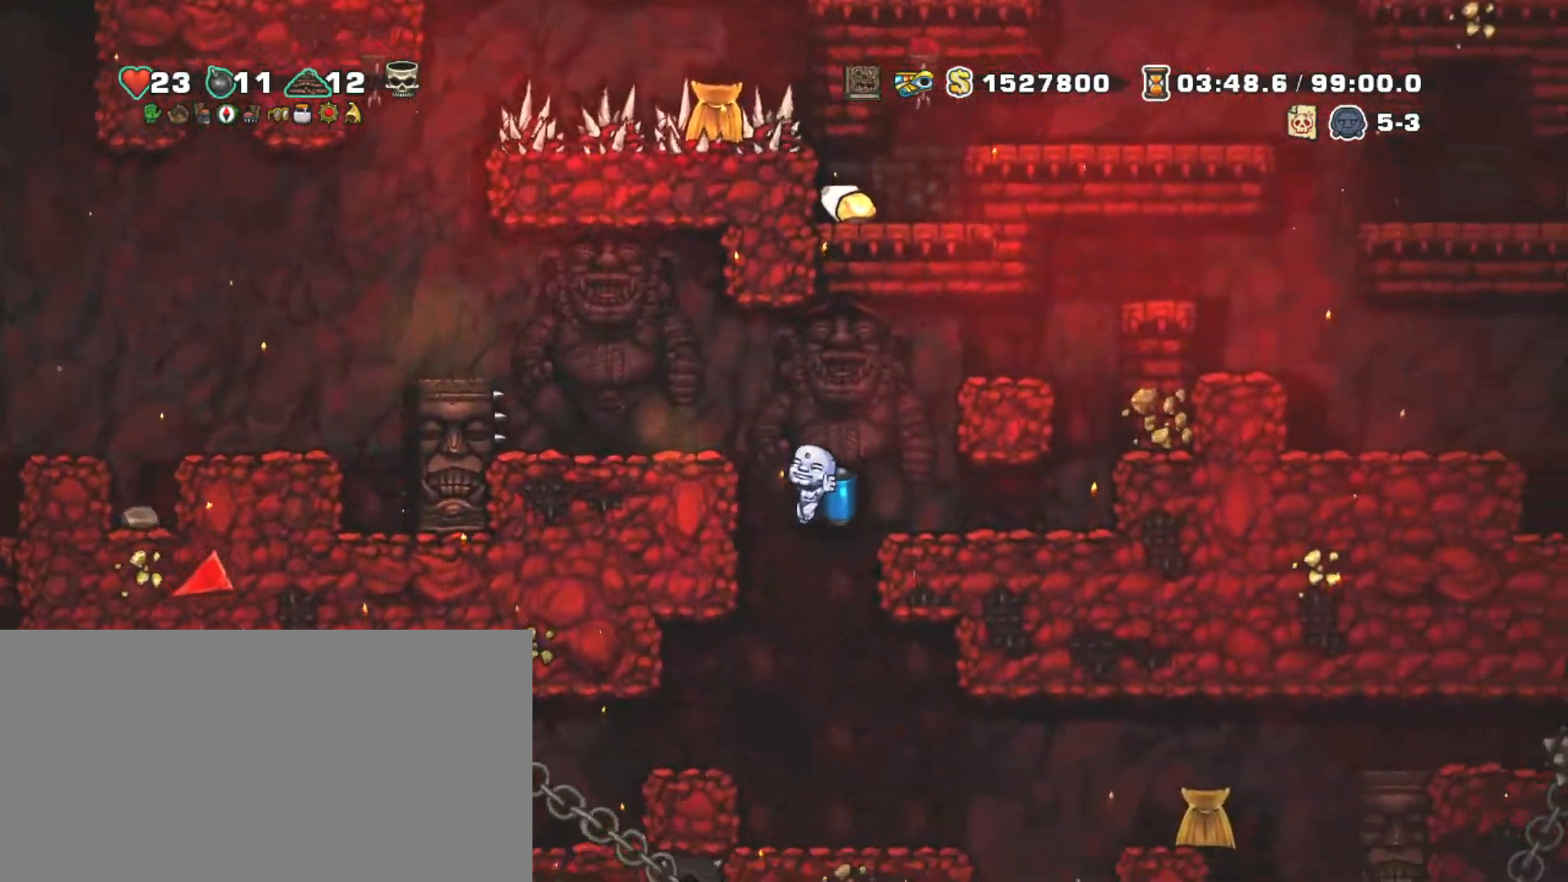
{"keys": ["shift"], "events": [[200, "z", "down"], [250, "z", "up"], [333, "z", "down"], [467, "z", "up"]]}
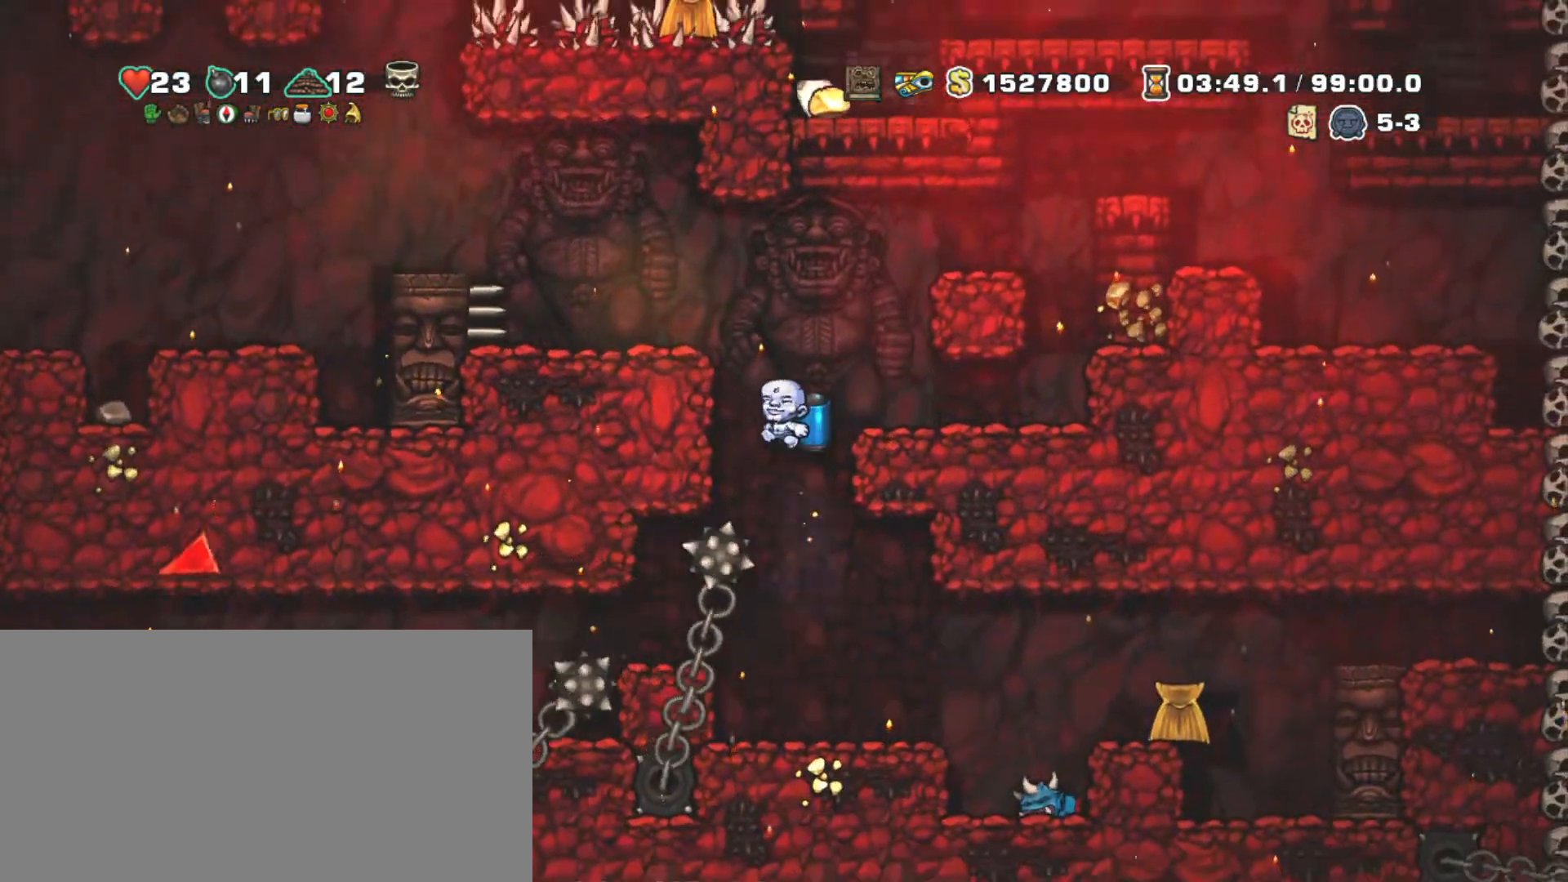
{"keys": ["shift", "z"], "events": [[500, "z", "down"]]}
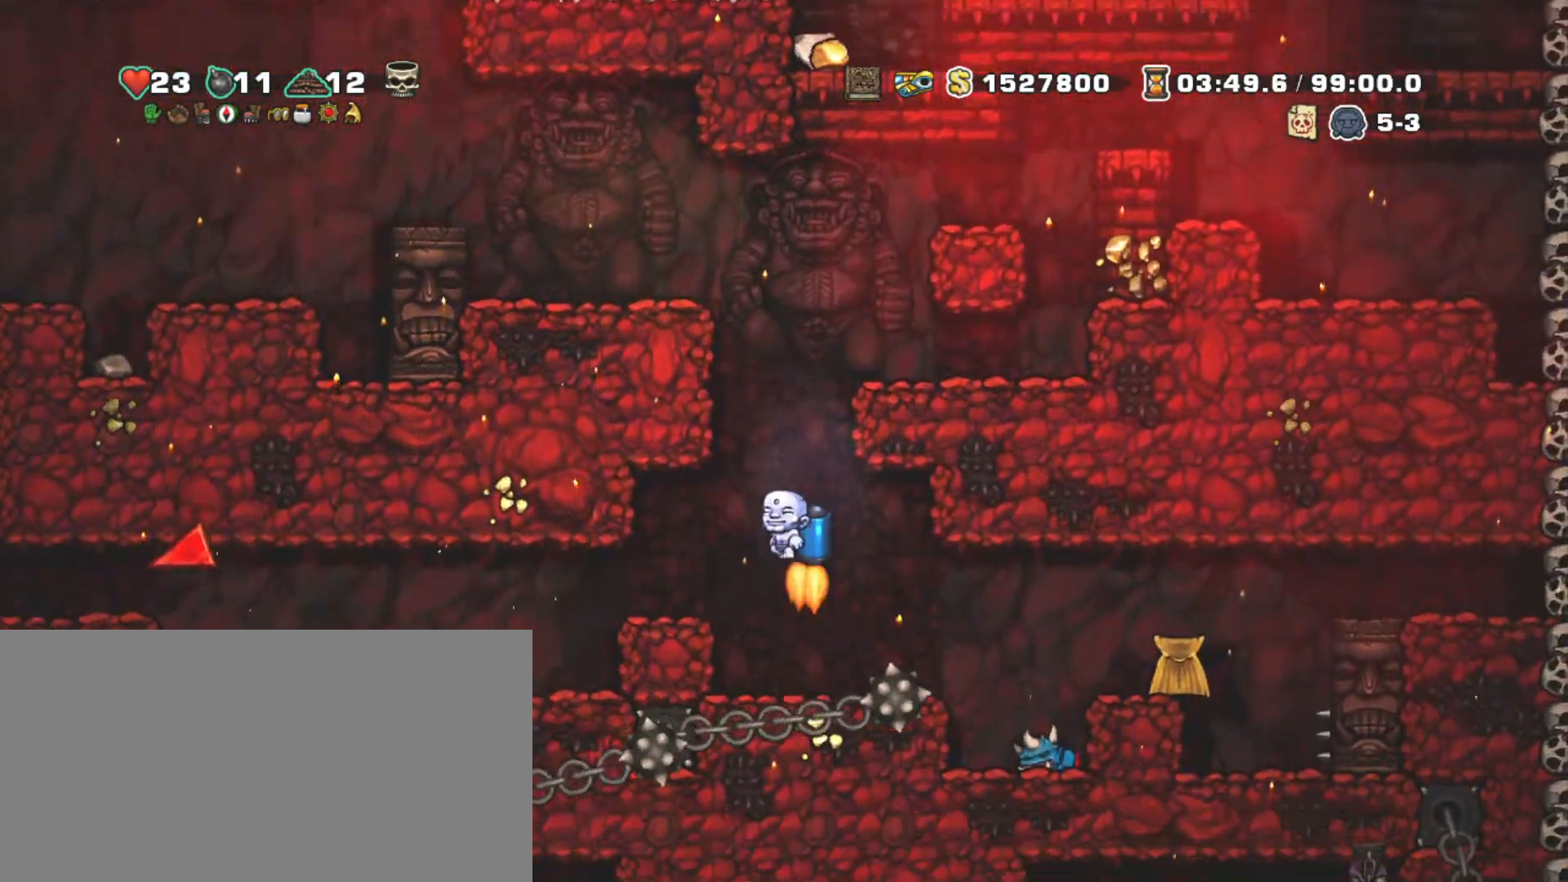
{"keys": ["shift", "z"], "events": [[83, "z", "up"], [183, "z", "down"], [367, "right", "down"], [467, "right", "up"]]}
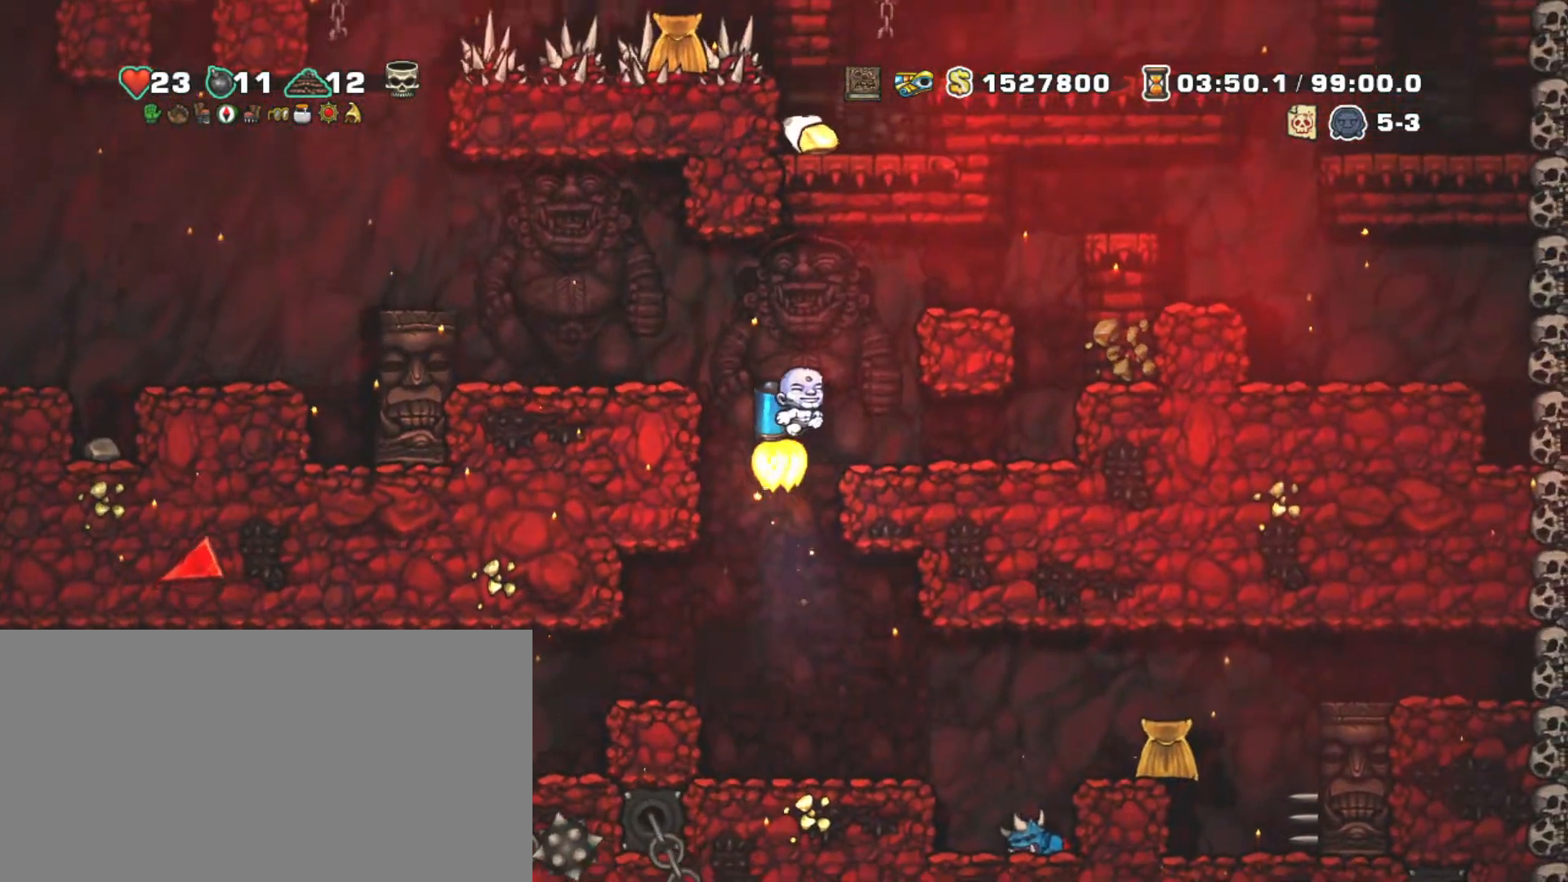
{"keys": ["right", "shift", "z"], "events": [[100, "right", "down"]]}
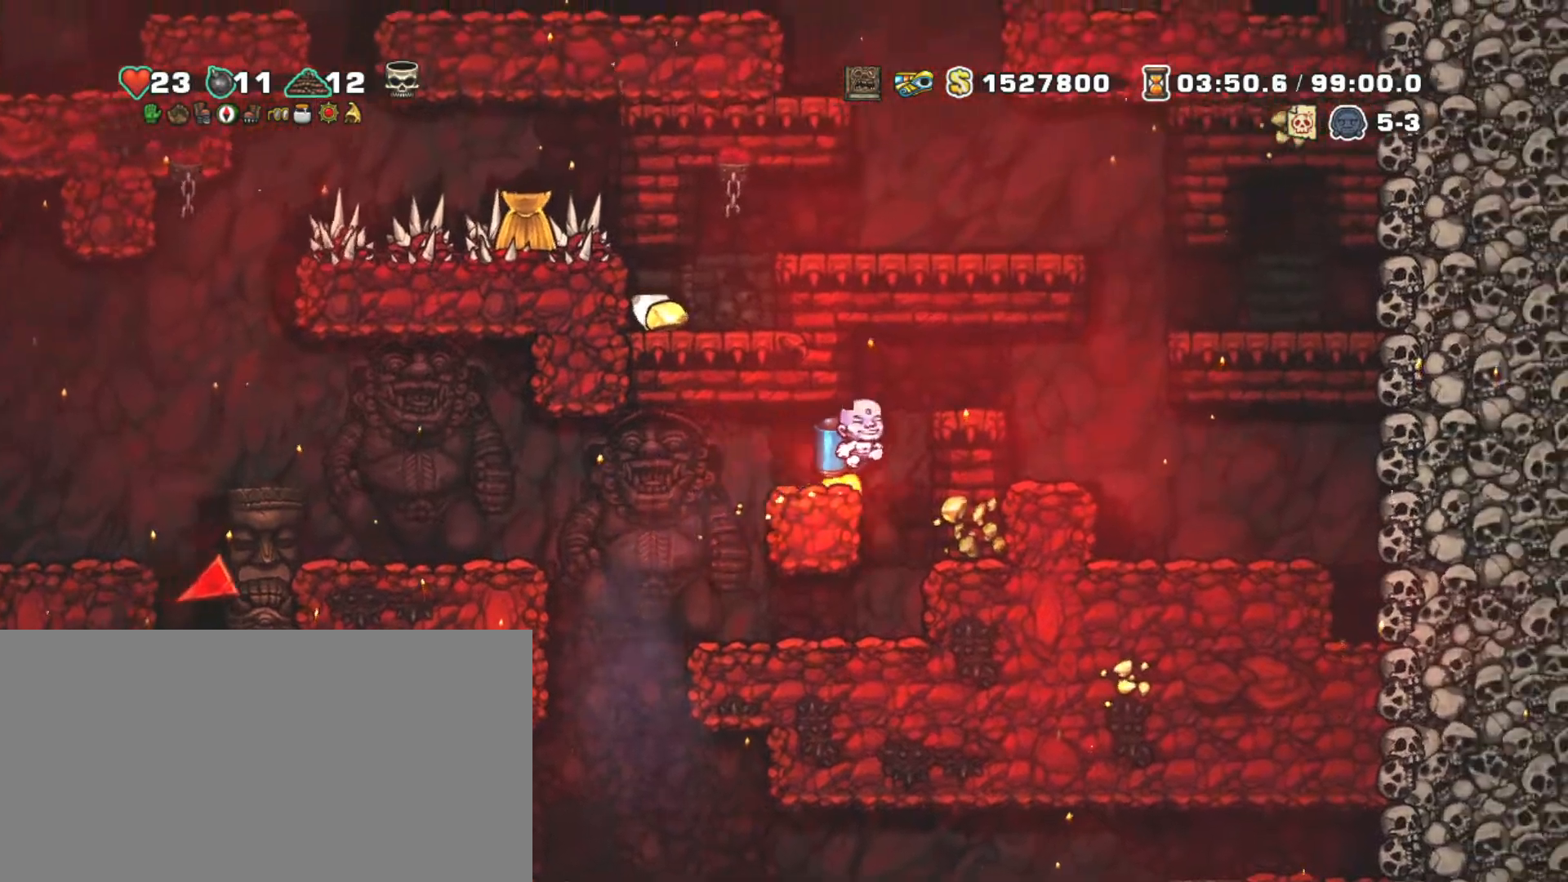
{"keys": ["right", "shift", "z"], "events": []}
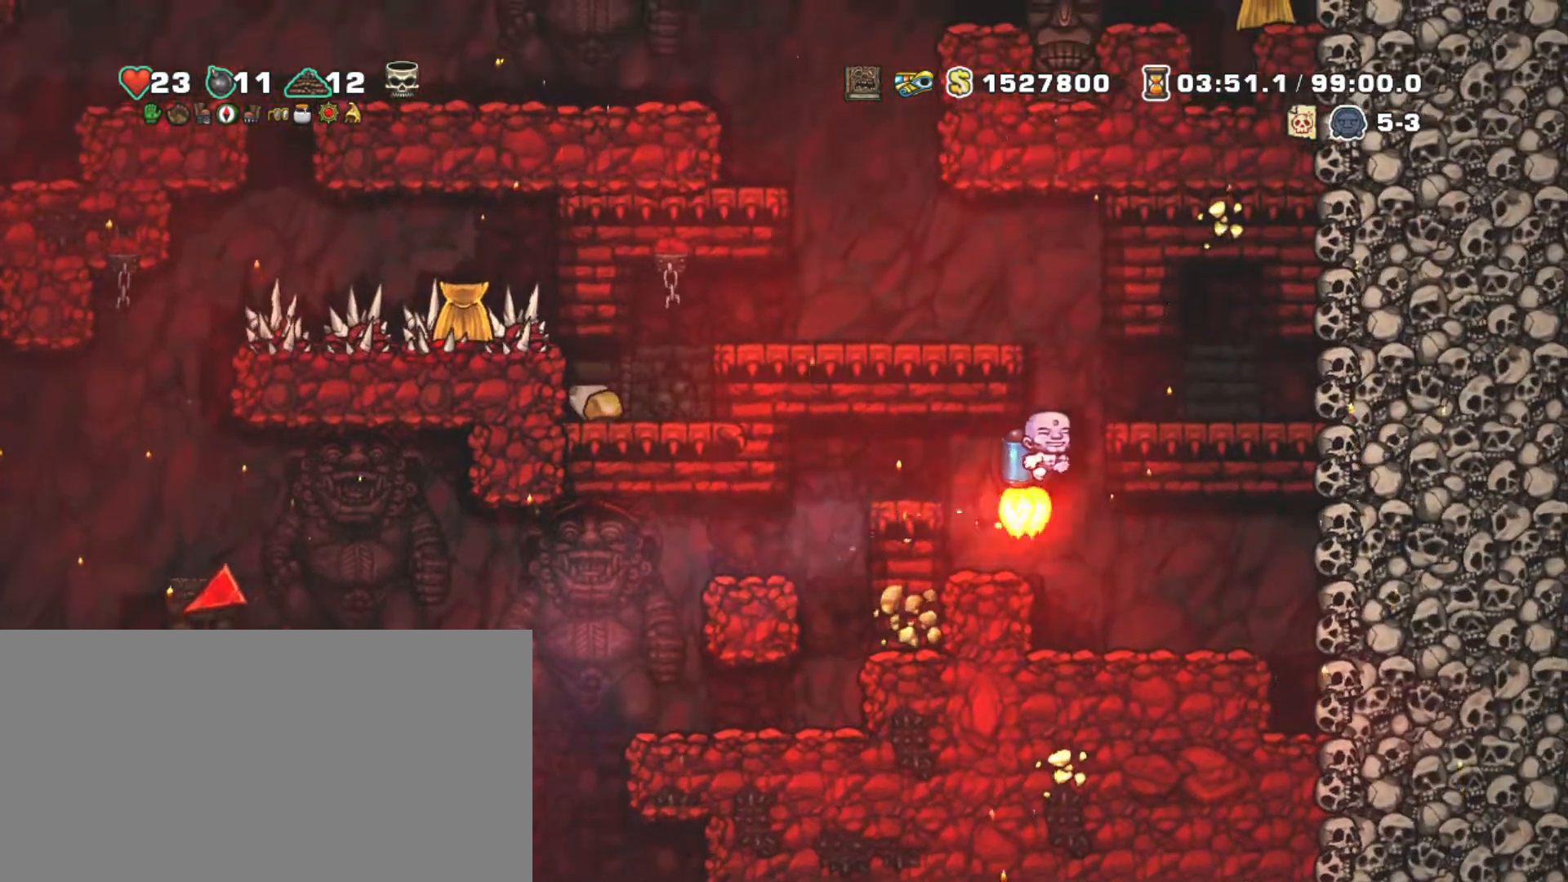
{"keys": ["left", "shift"], "events": [[100, "right", "up"], [183, "left", "down"], [467, "z", "up"]]}
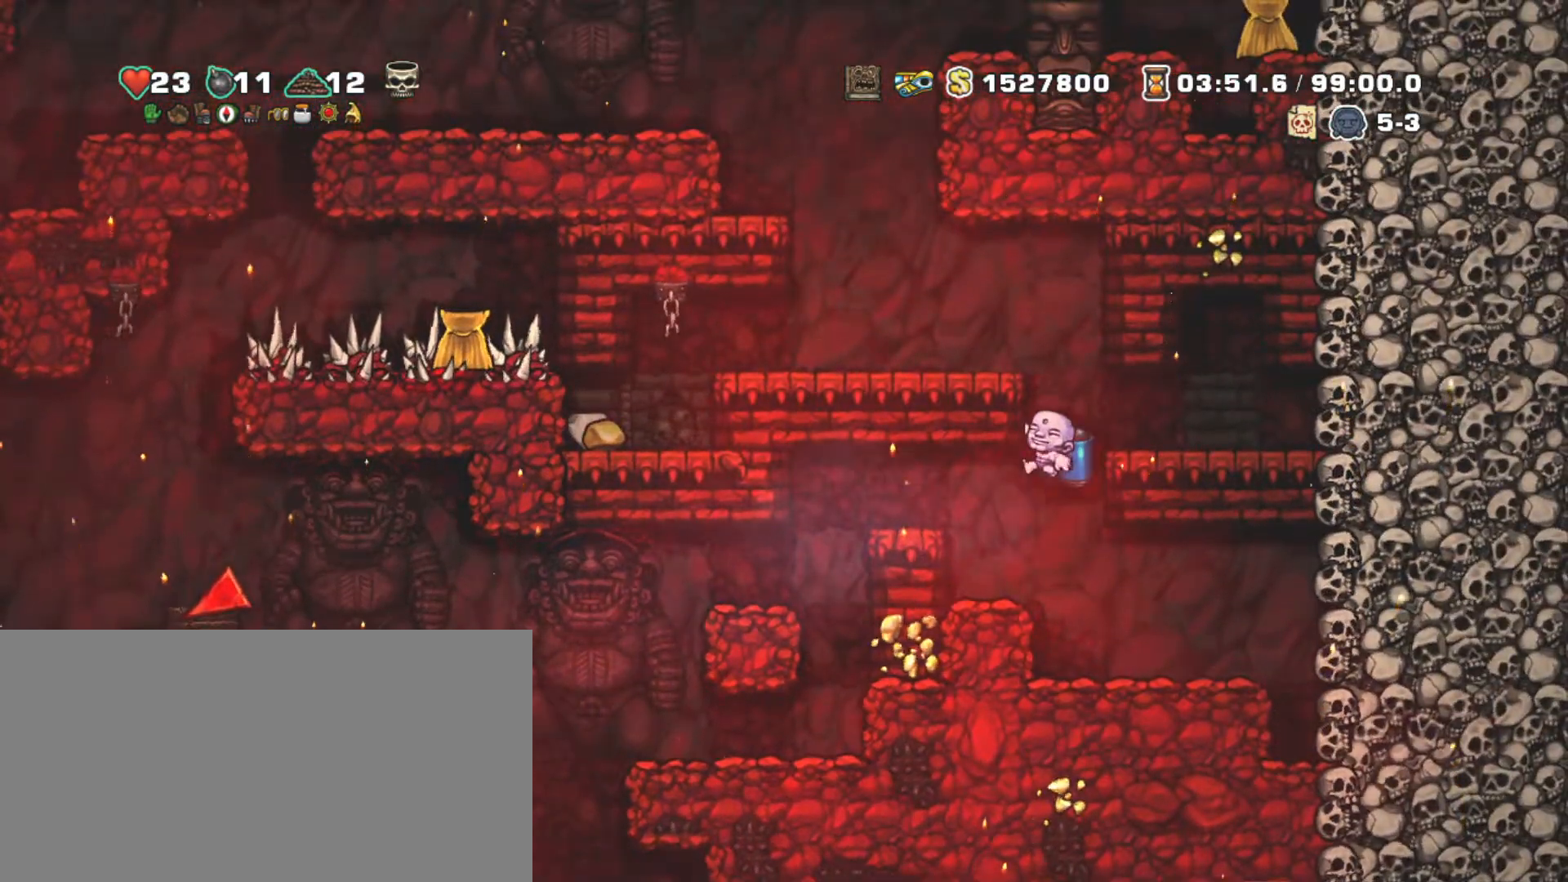
{"keys": ["left", "shift"], "events": [[17, "z", "down"], [150, "z", "up"], [200, "z", "down"], [350, "z", "up"]]}
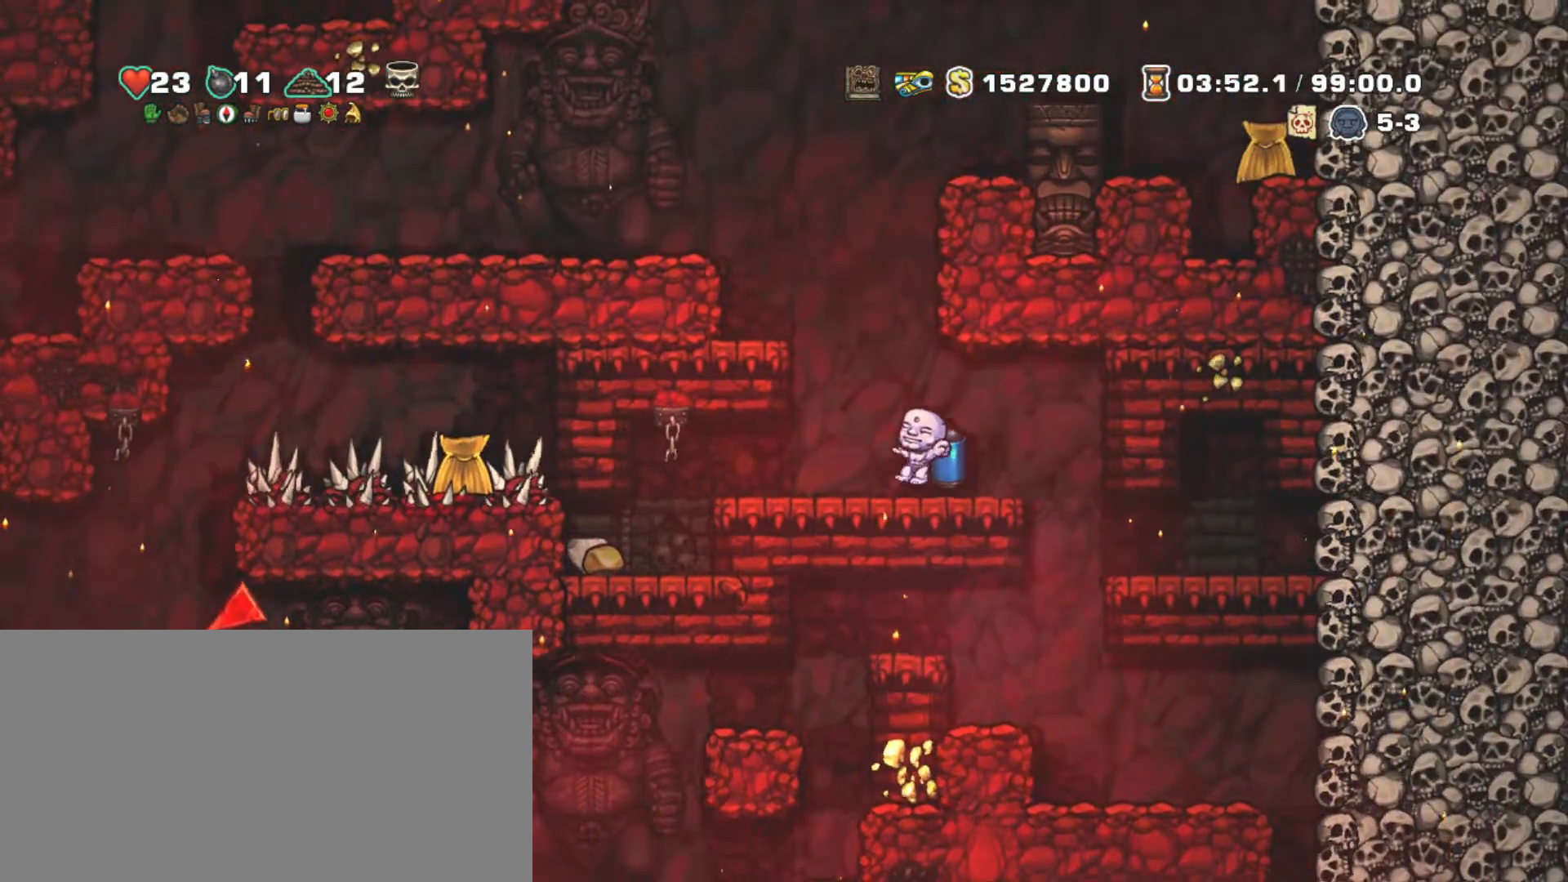
{"keys": ["left", "shift"], "events": [[300, "x", "down"], [400, "left", "up"], [400, "x", "up"], [500, "left", "down"]]}